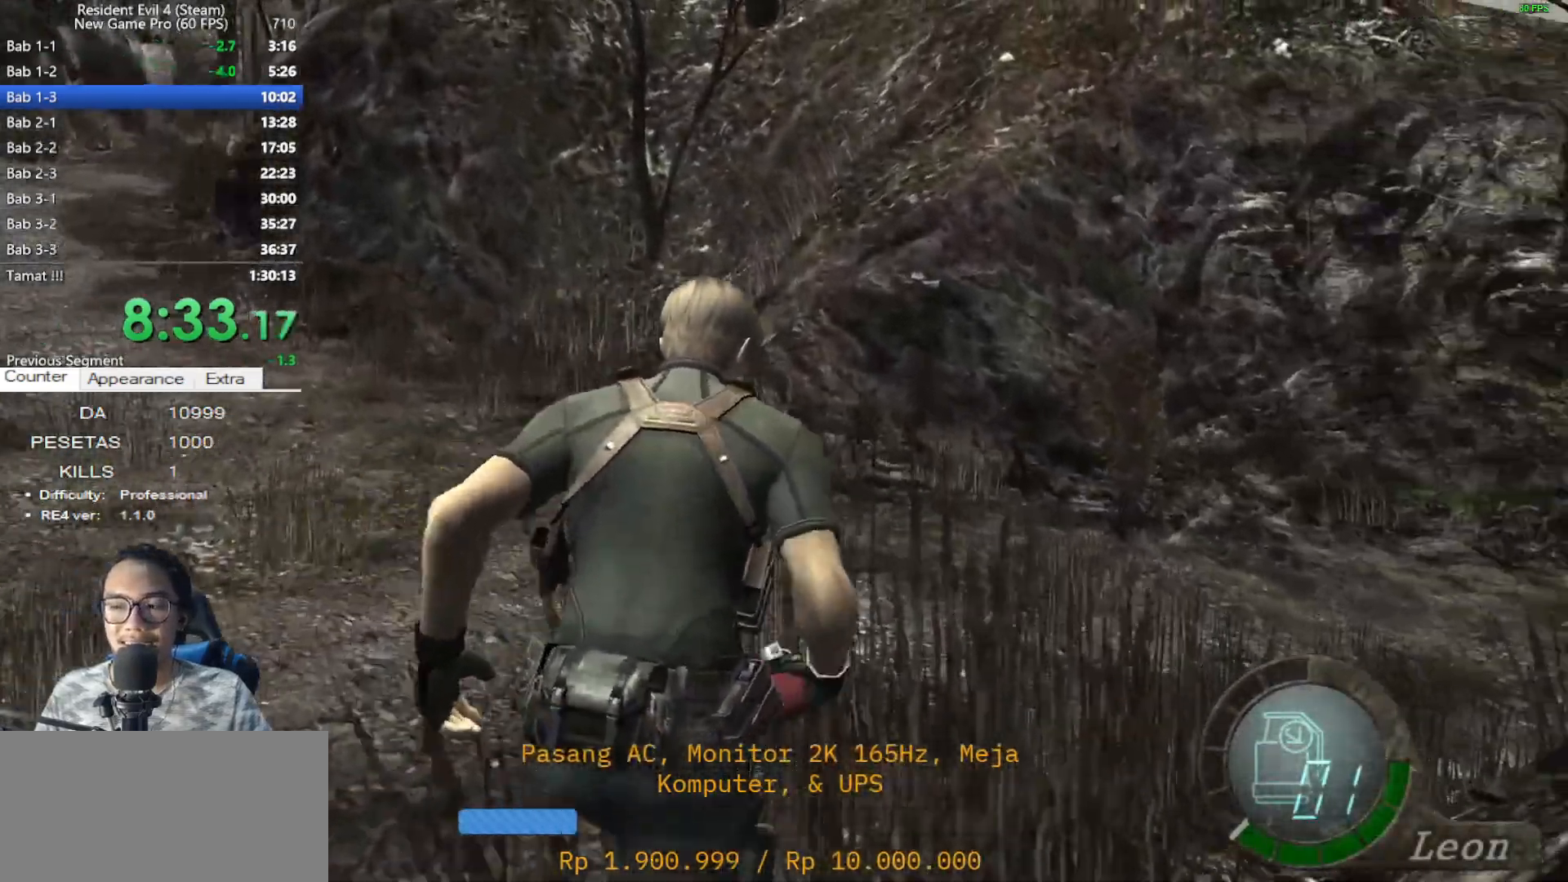
Gameplay with keyboard and mouse; each line is a JSON object with the keys and mouse buttons held at the frame after it. "events" lists presses ("down") and releases ("up") of "1", "2", "3", "4", "5", "a", "alt", "c", "caps_lock", "ctrl", "d", "e", "f", "g", "q", "r", "s", "shift", "space", "t", "tab", "v", "w", "x", "z", "mouse_left", "mouse_wheel" and "mouse_right" between this image and that frame as [ms after this image, input, new state], when the widget could be followed in between. "mouse_left", "mouse_wheel", "mouse_right" = the "left", "wheel", "right" buttons of the "mouse" list. No other keys are recorded. "wheel" means that the mouse wheel is clicked or scrolled. Not read: mouse_move.
{"keys": ["d", "shift", "w"], "mouse": [], "events": [[317, "d", "up"], [400, "d", "down"]]}
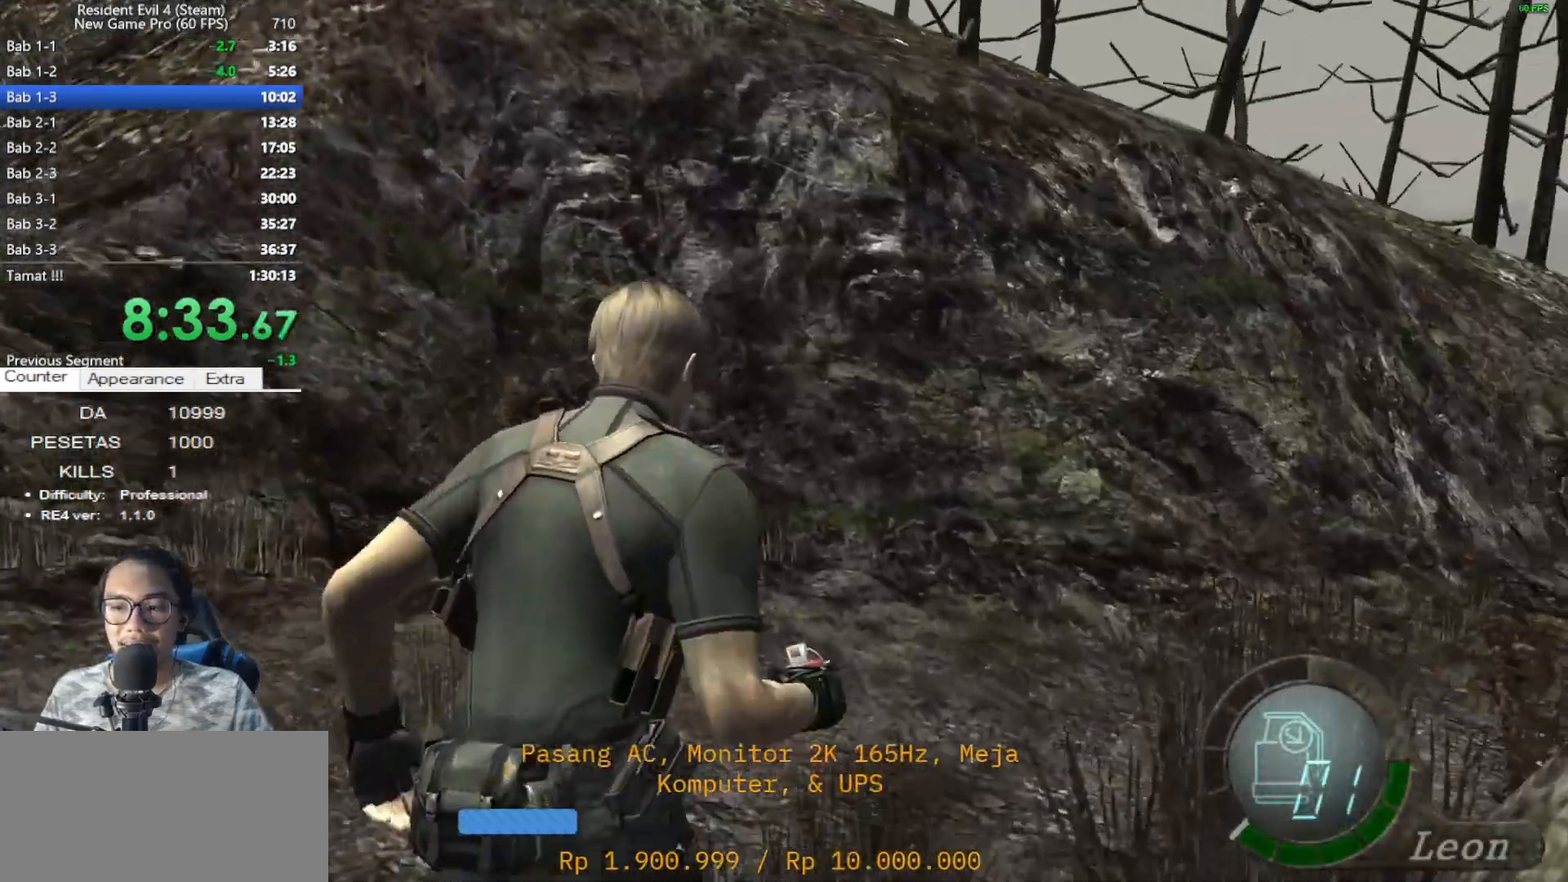
{"keys": ["d", "shift", "w"], "mouse": [], "events": []}
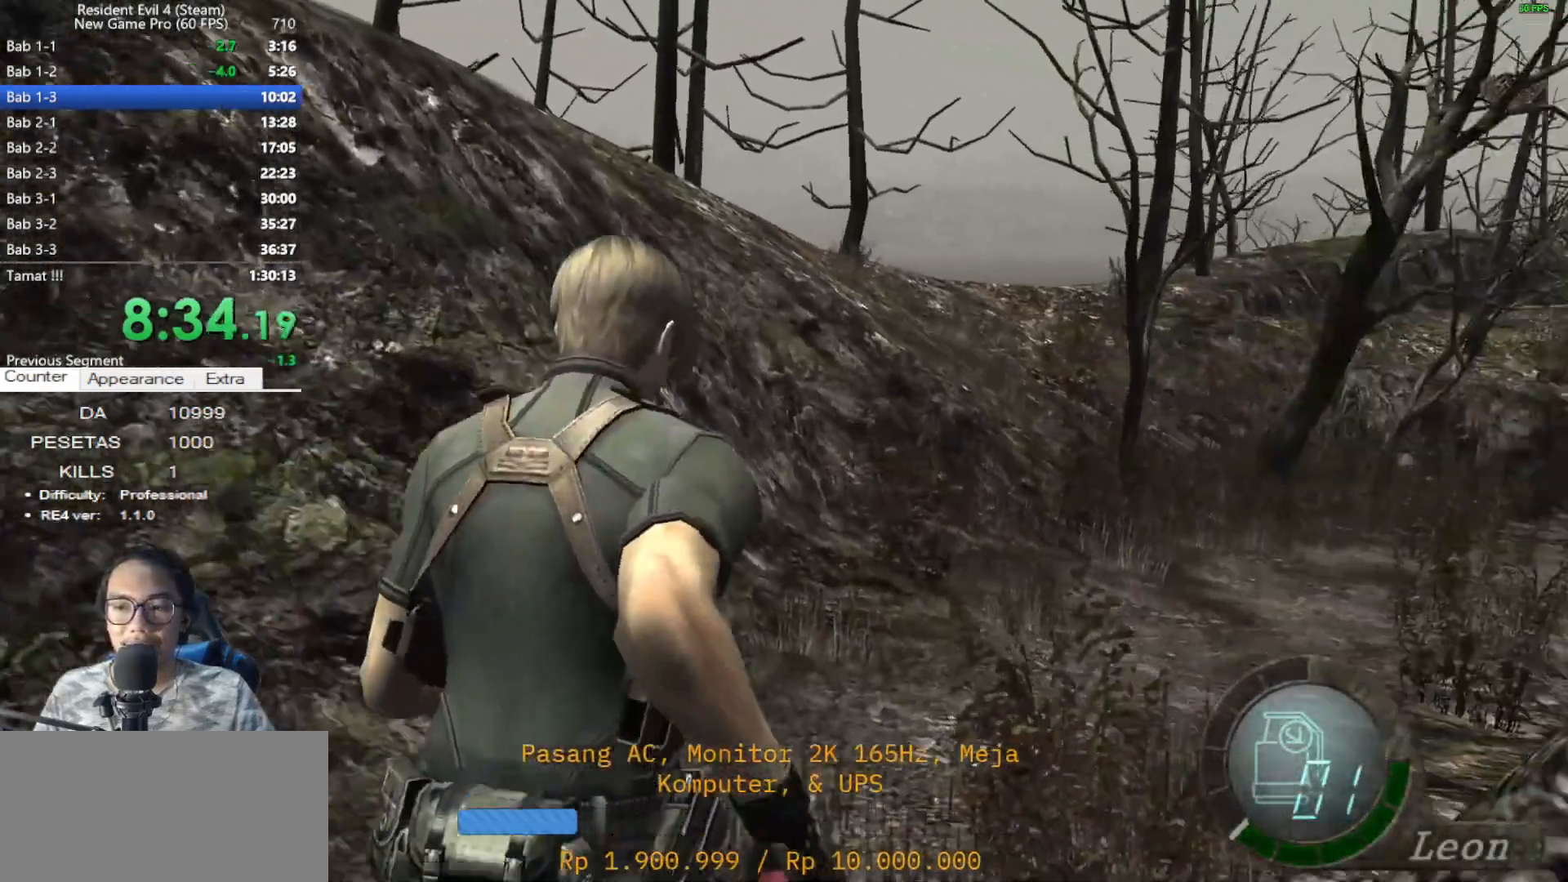
{"keys": ["tab"], "mouse": [], "events": [[17, "d", "up"], [250, "d", "down"], [383, "d", "up"], [383, "shift", "up"], [383, "w", "up"], [483, "tab", "down"]]}
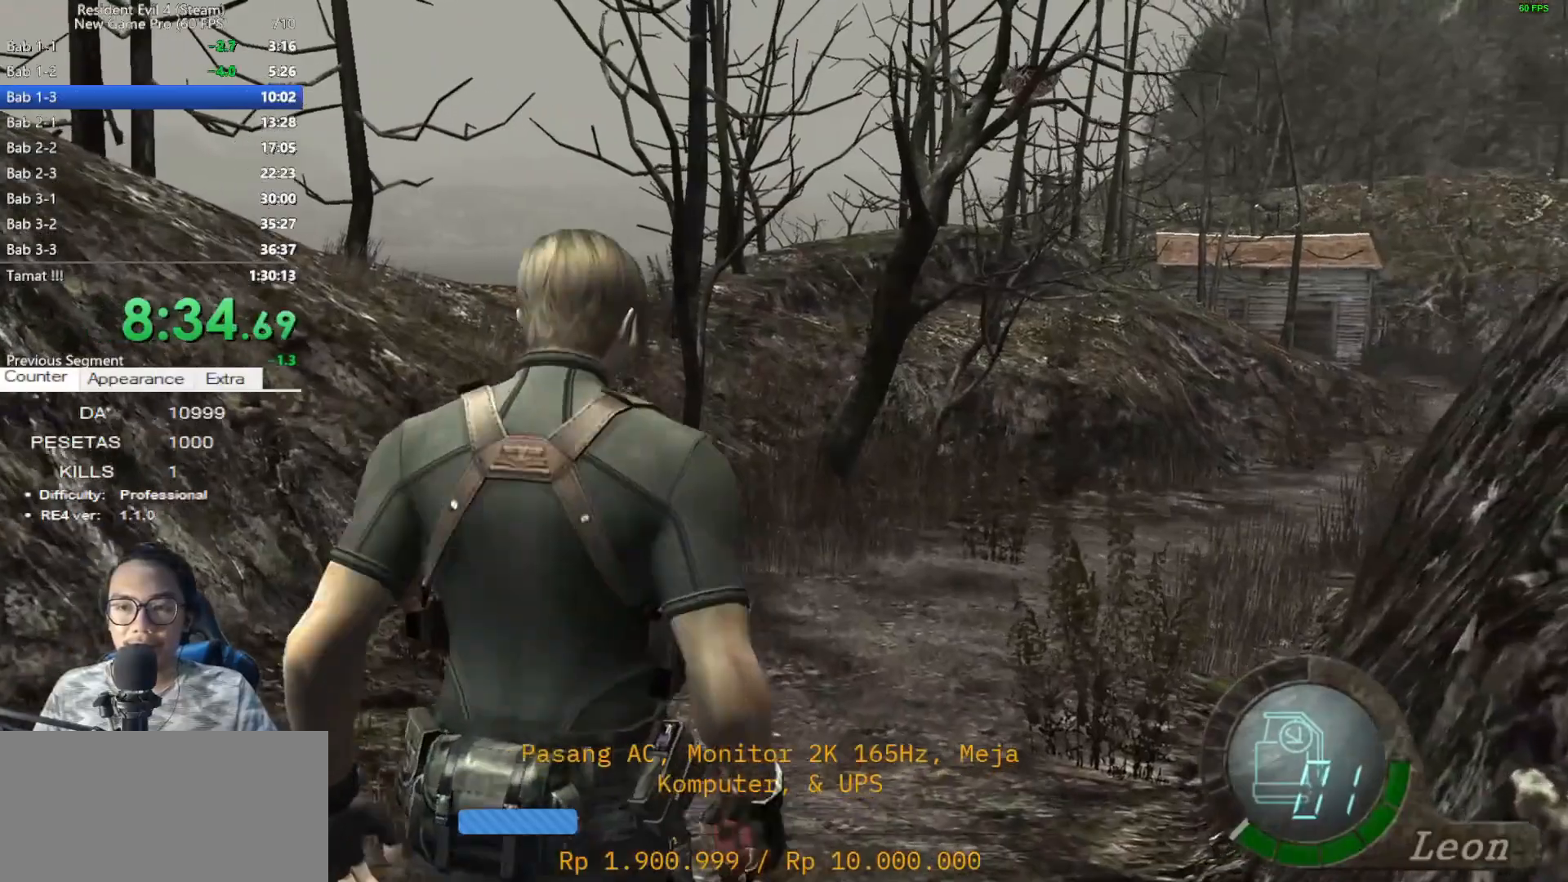
{"keys": ["tab"], "mouse": [], "events": [[117, "tab", "up"], [217, "mouse_left", "down"], [317, "mouse_left", "up"], [367, "mouse_left", "down"], [450, "mouse_left", "up"], [450, "tab", "down"]]}
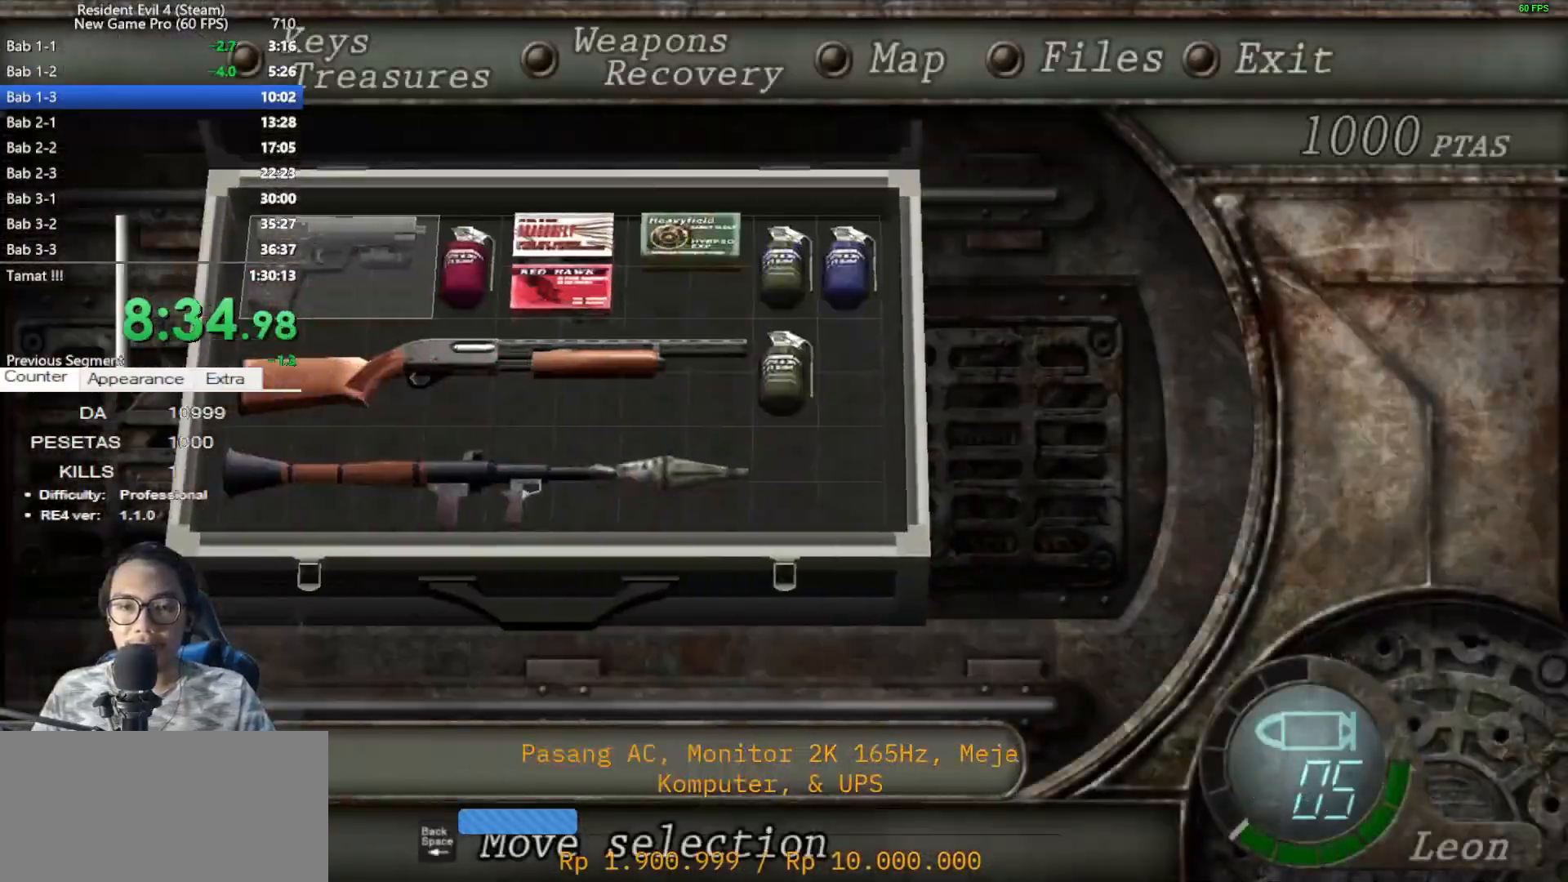
{"keys": [], "mouse": [], "events": [[100, "tab", "up"]]}
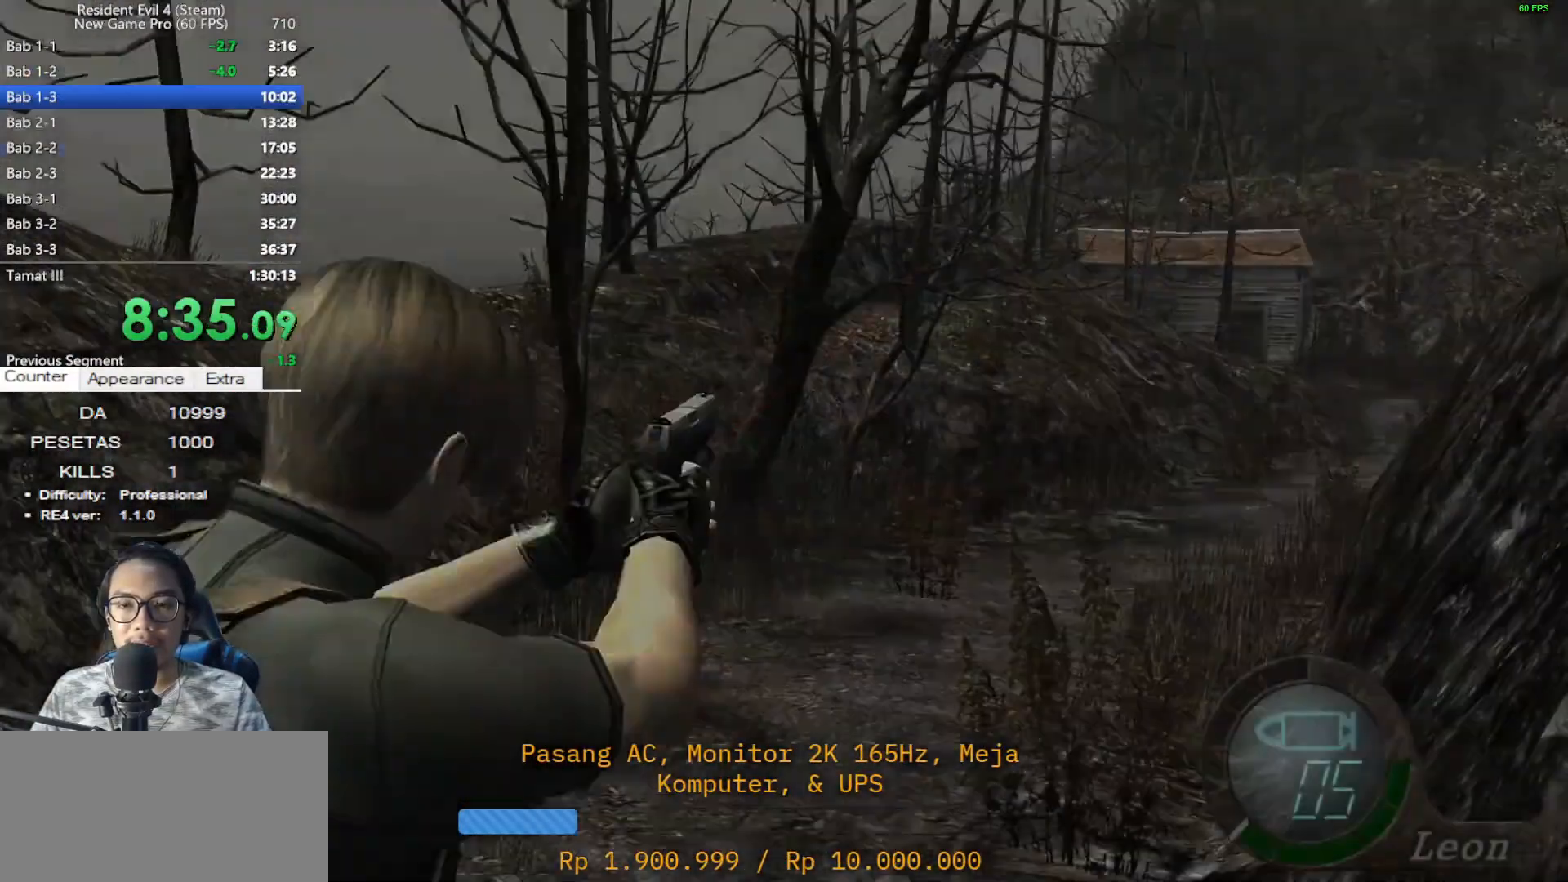
{"keys": [], "mouse": [], "events": []}
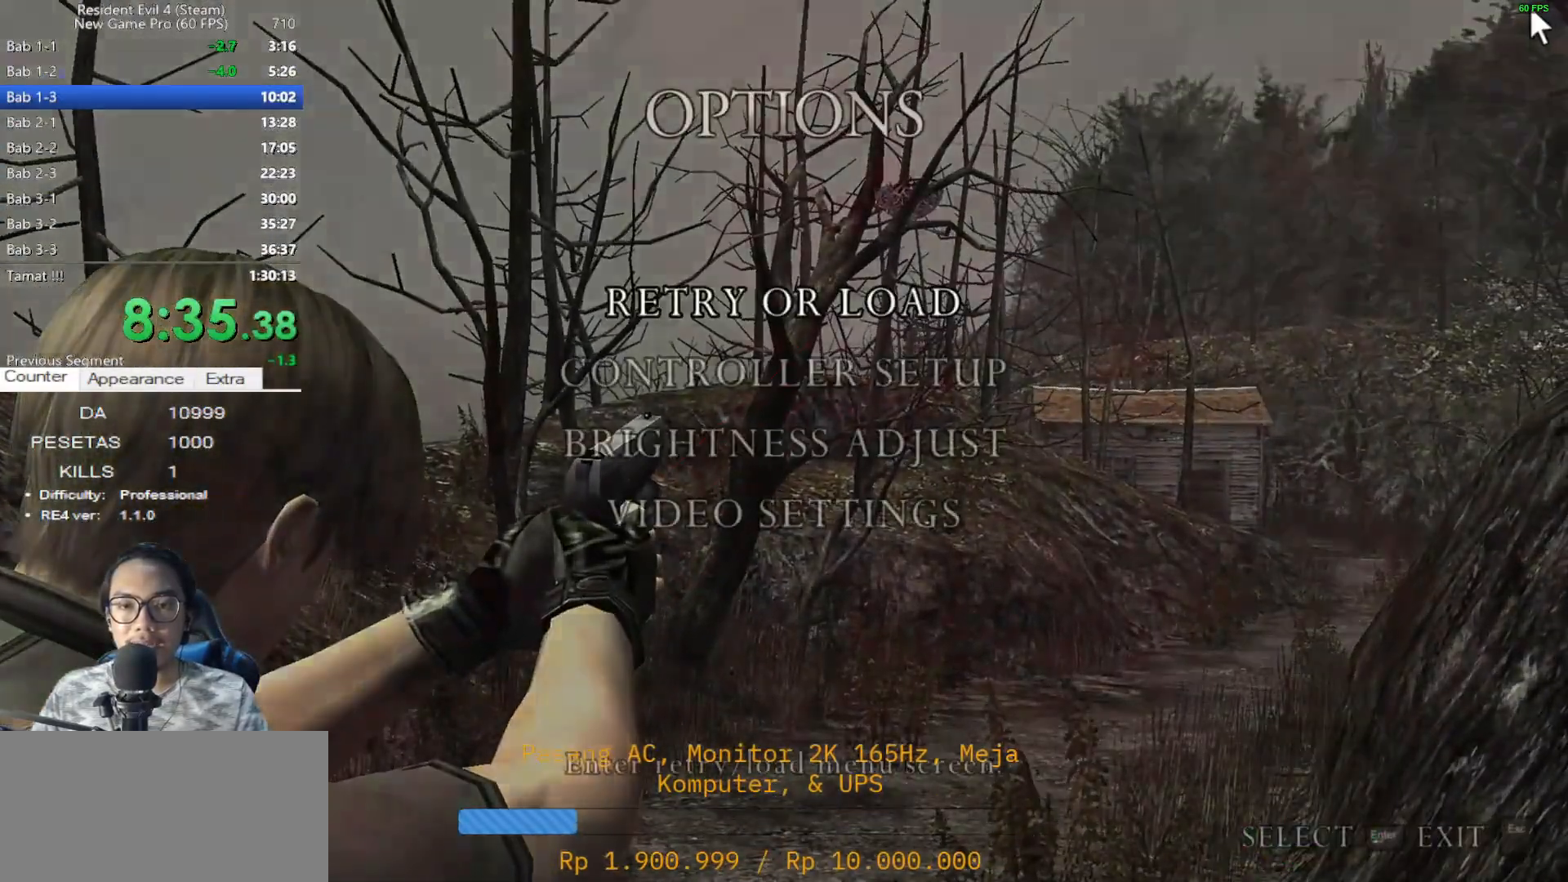
{"keys": [], "mouse": [], "events": []}
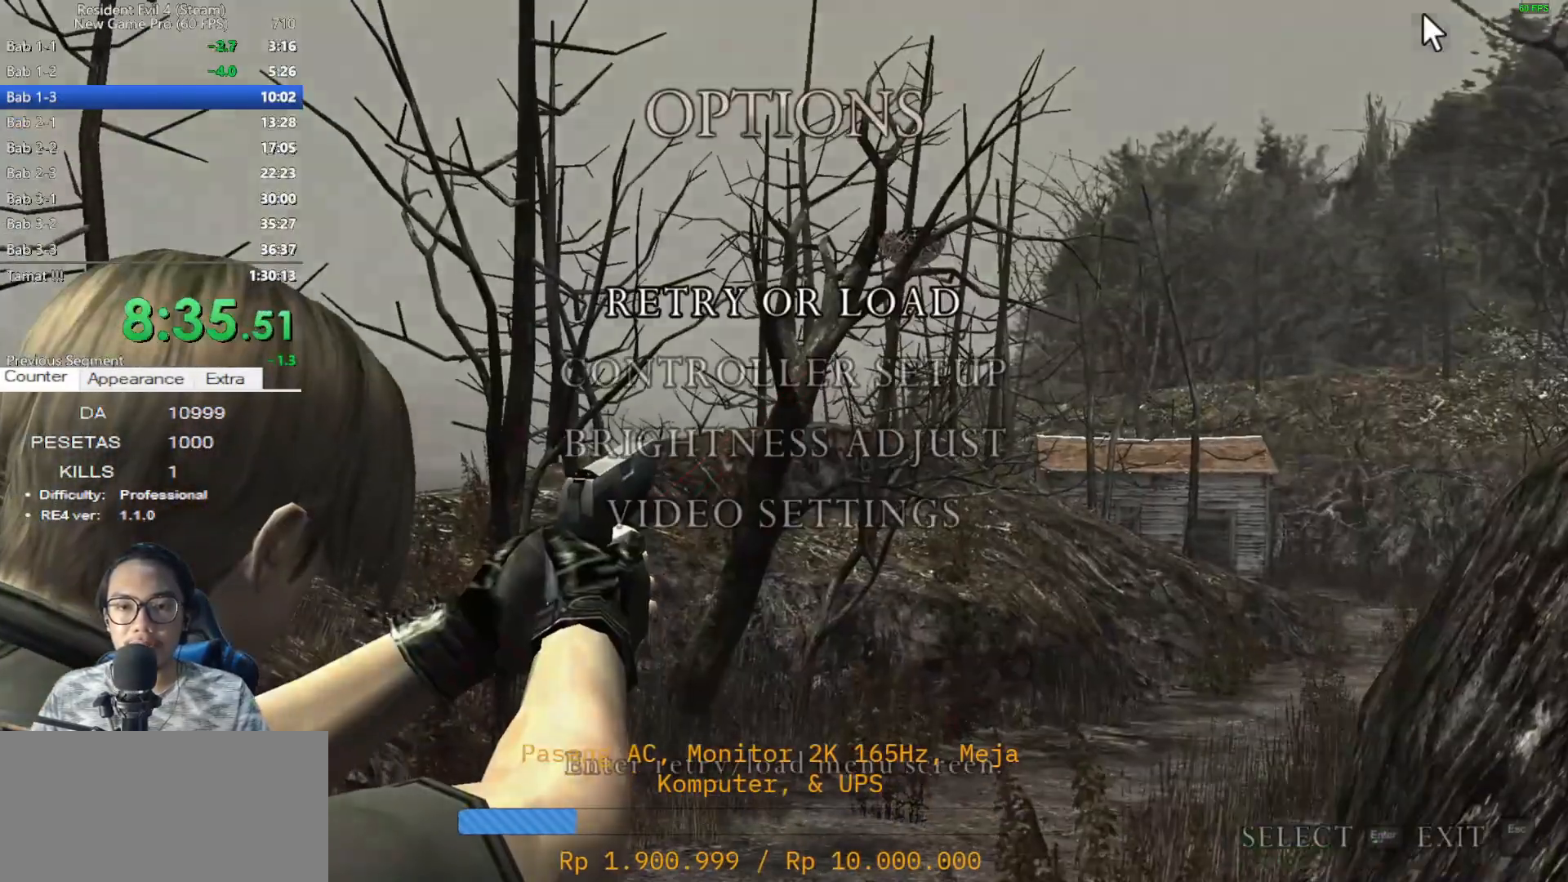
{"keys": [], "mouse": [], "events": []}
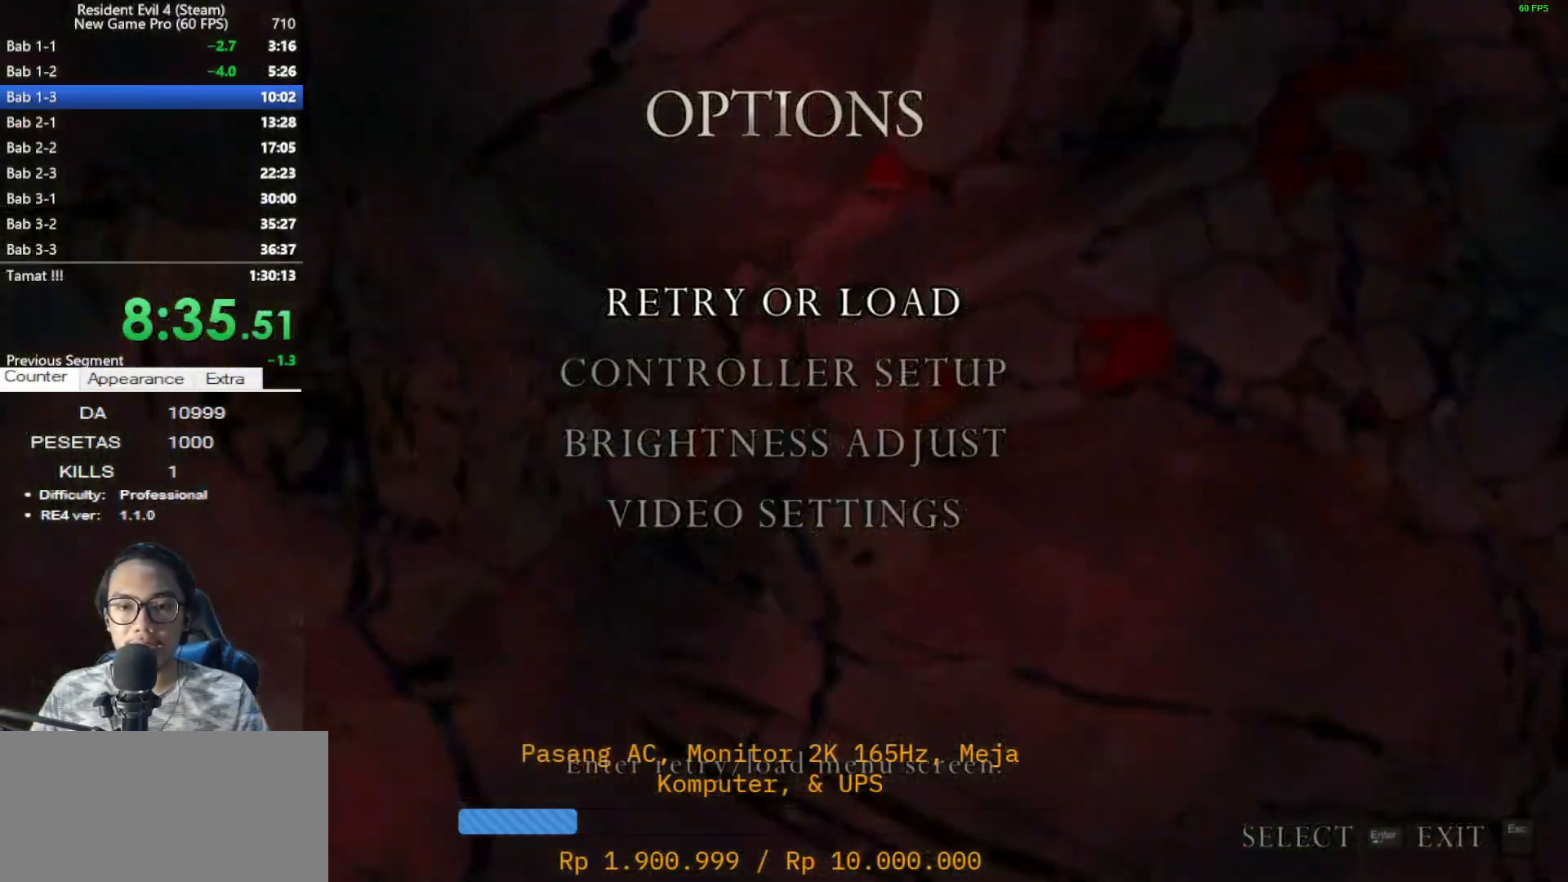
{"keys": [], "mouse": [], "events": []}
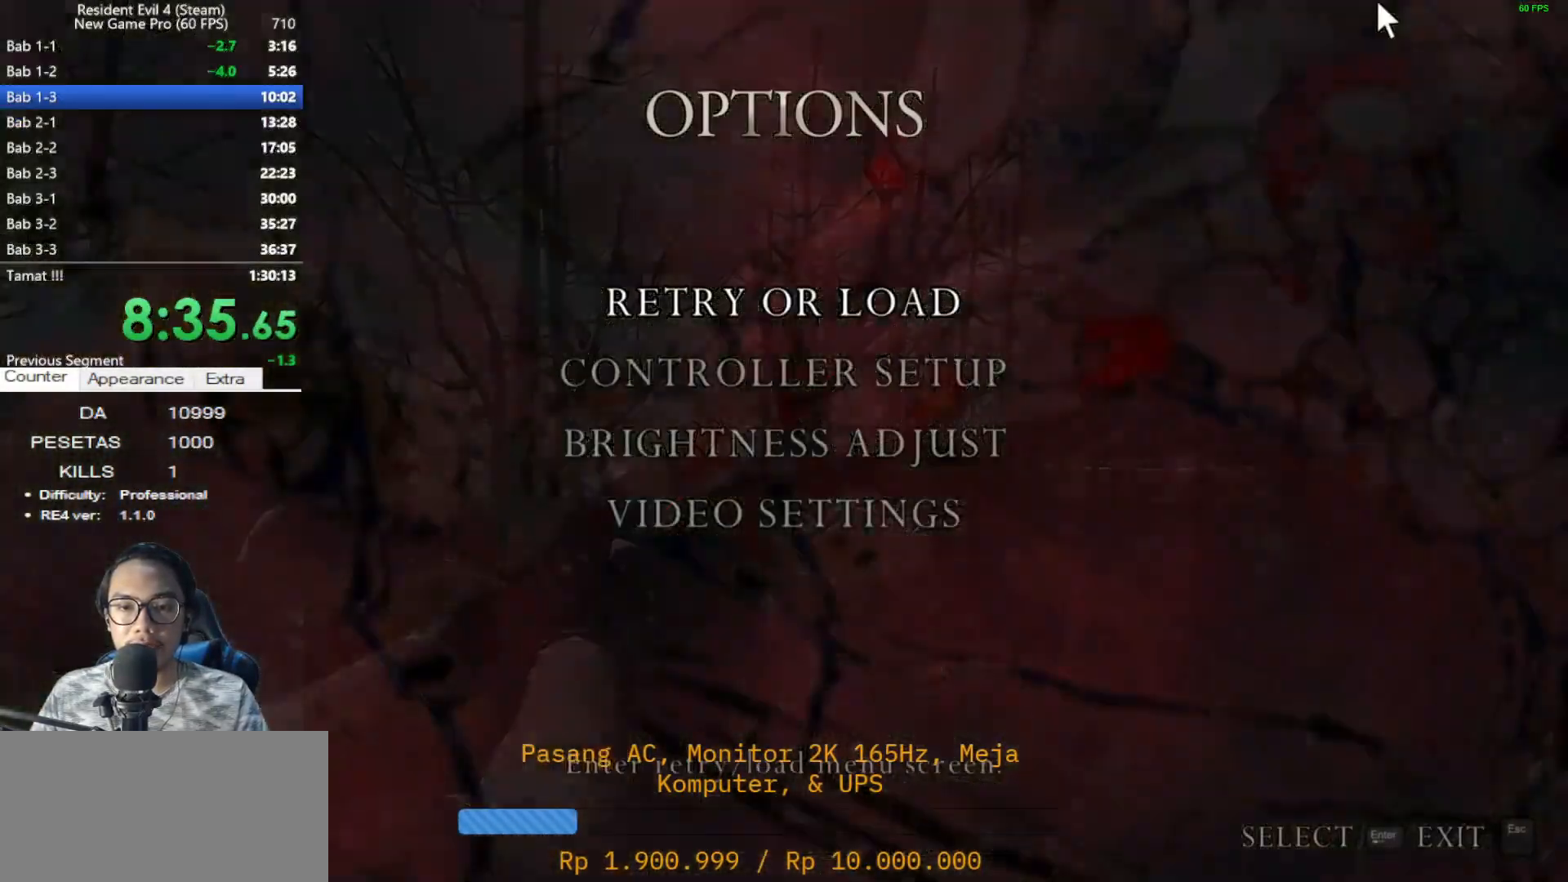
{"keys": [], "mouse": [], "events": []}
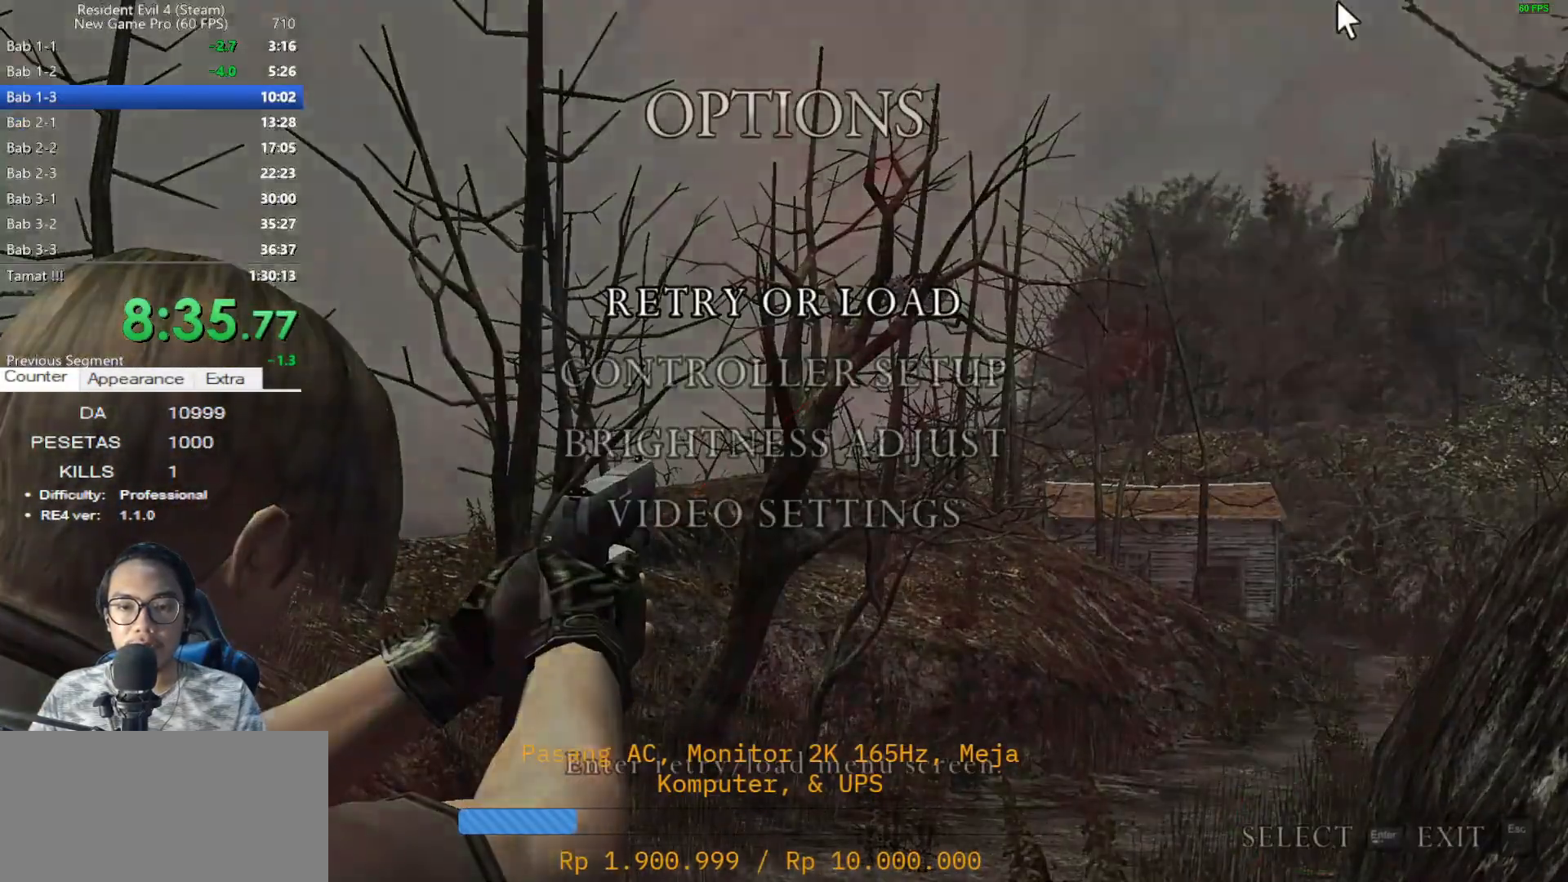
{"keys": [], "mouse": ["left"], "events": [[383, "mouse_left", "down"]]}
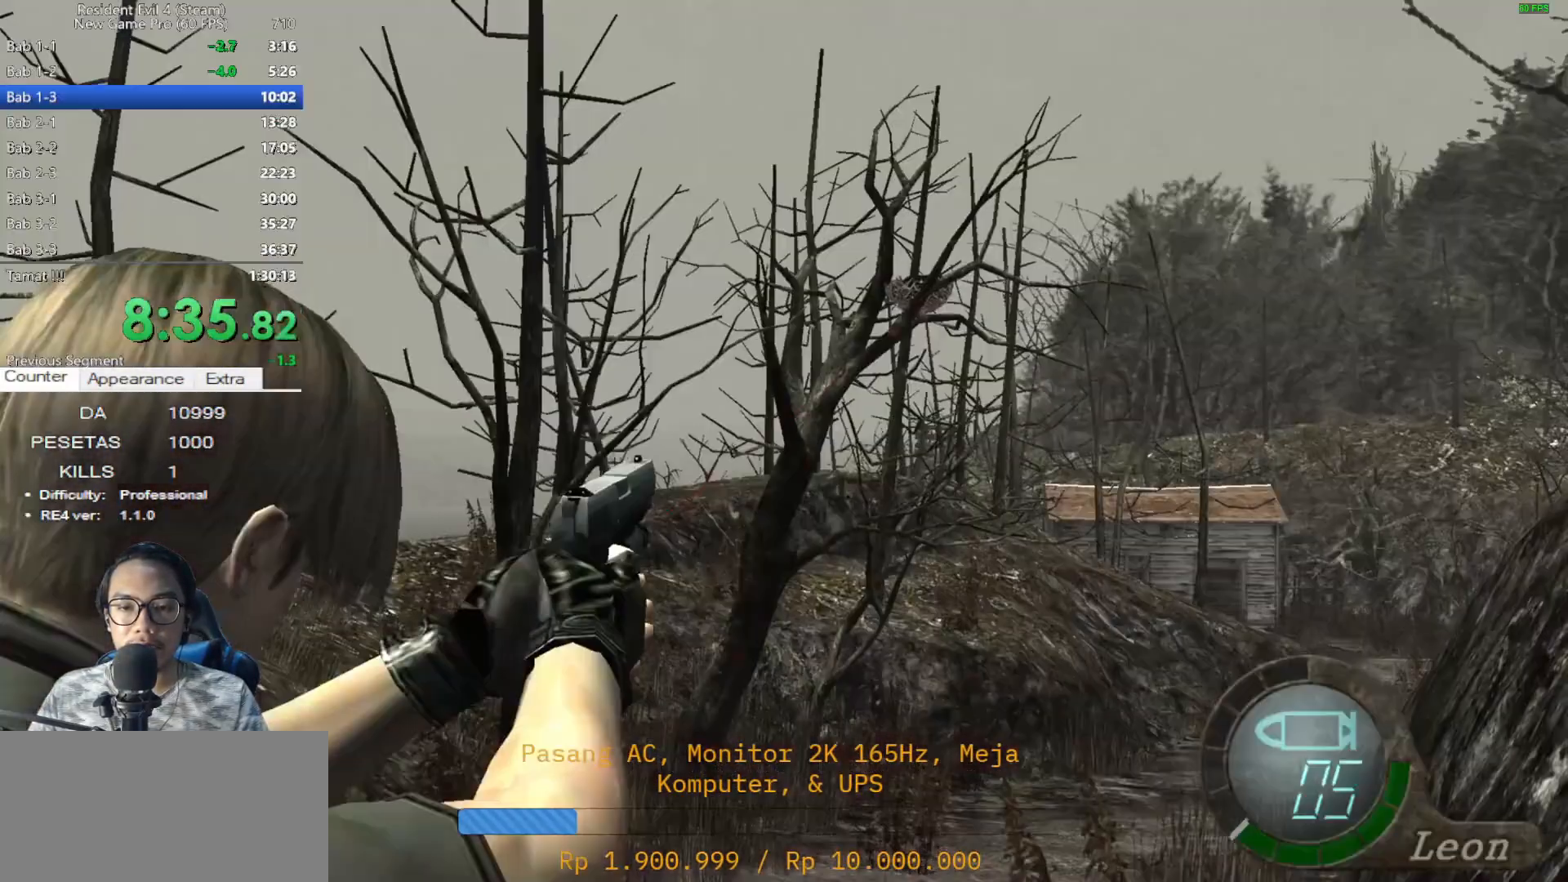
{"keys": [], "mouse": [], "events": [[17, "mouse_left", "up"]]}
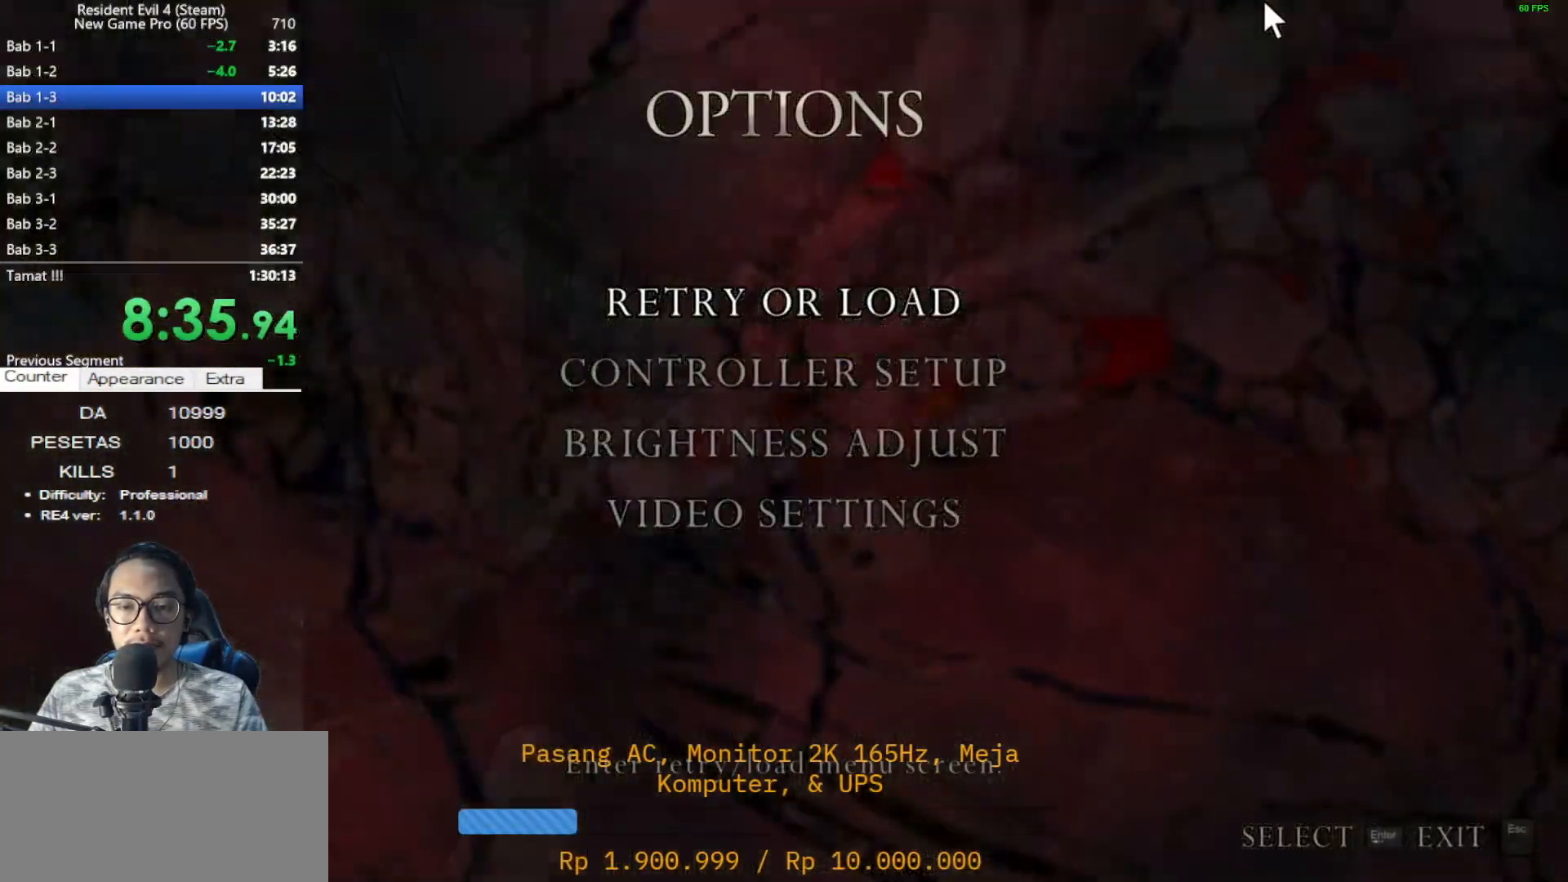
{"keys": [], "mouse": [], "events": []}
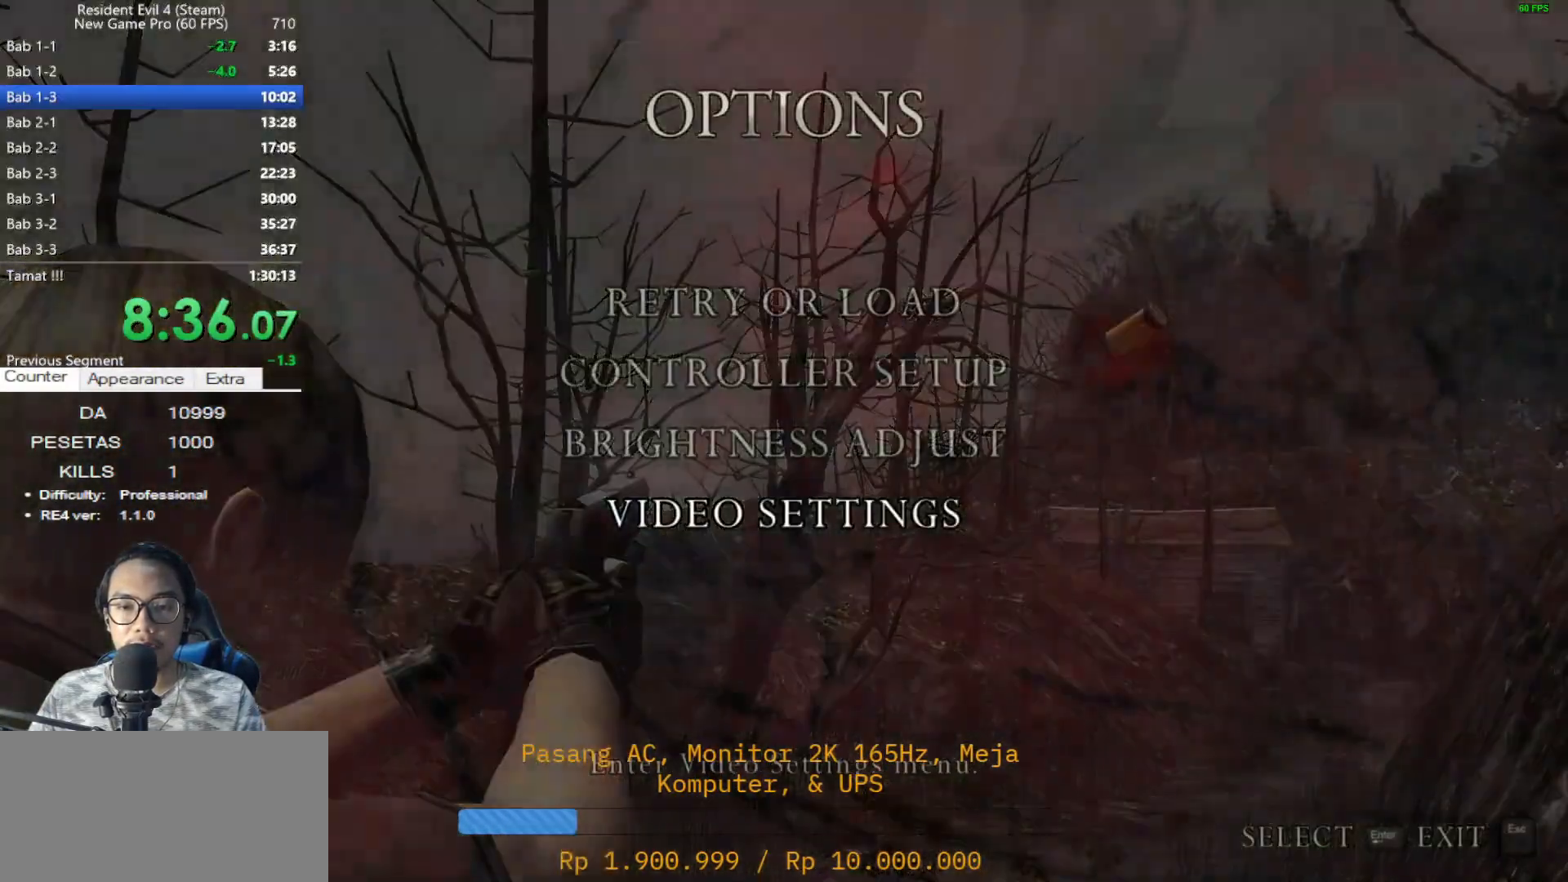
{"keys": [], "mouse": [], "events": [[183, "mouse_left", "down"], [283, "mouse_left", "up"], [383, "mouse_left", "down"], [467, "mouse_left", "up"]]}
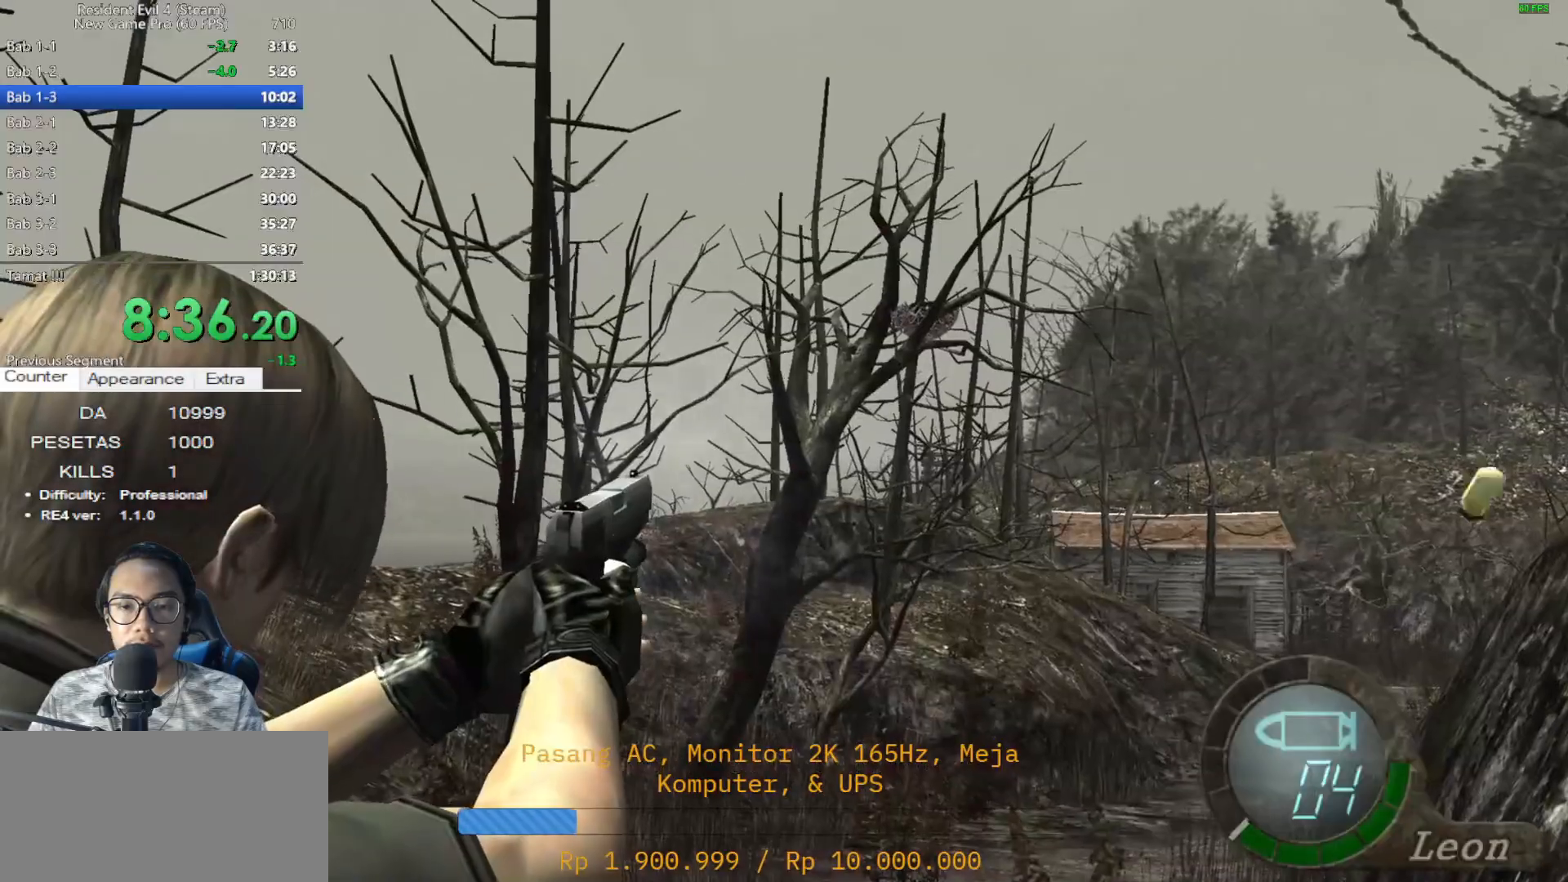
{"keys": [], "mouse": [], "events": [[200, "mouse_left", "down"], [350, "mouse_left", "up"]]}
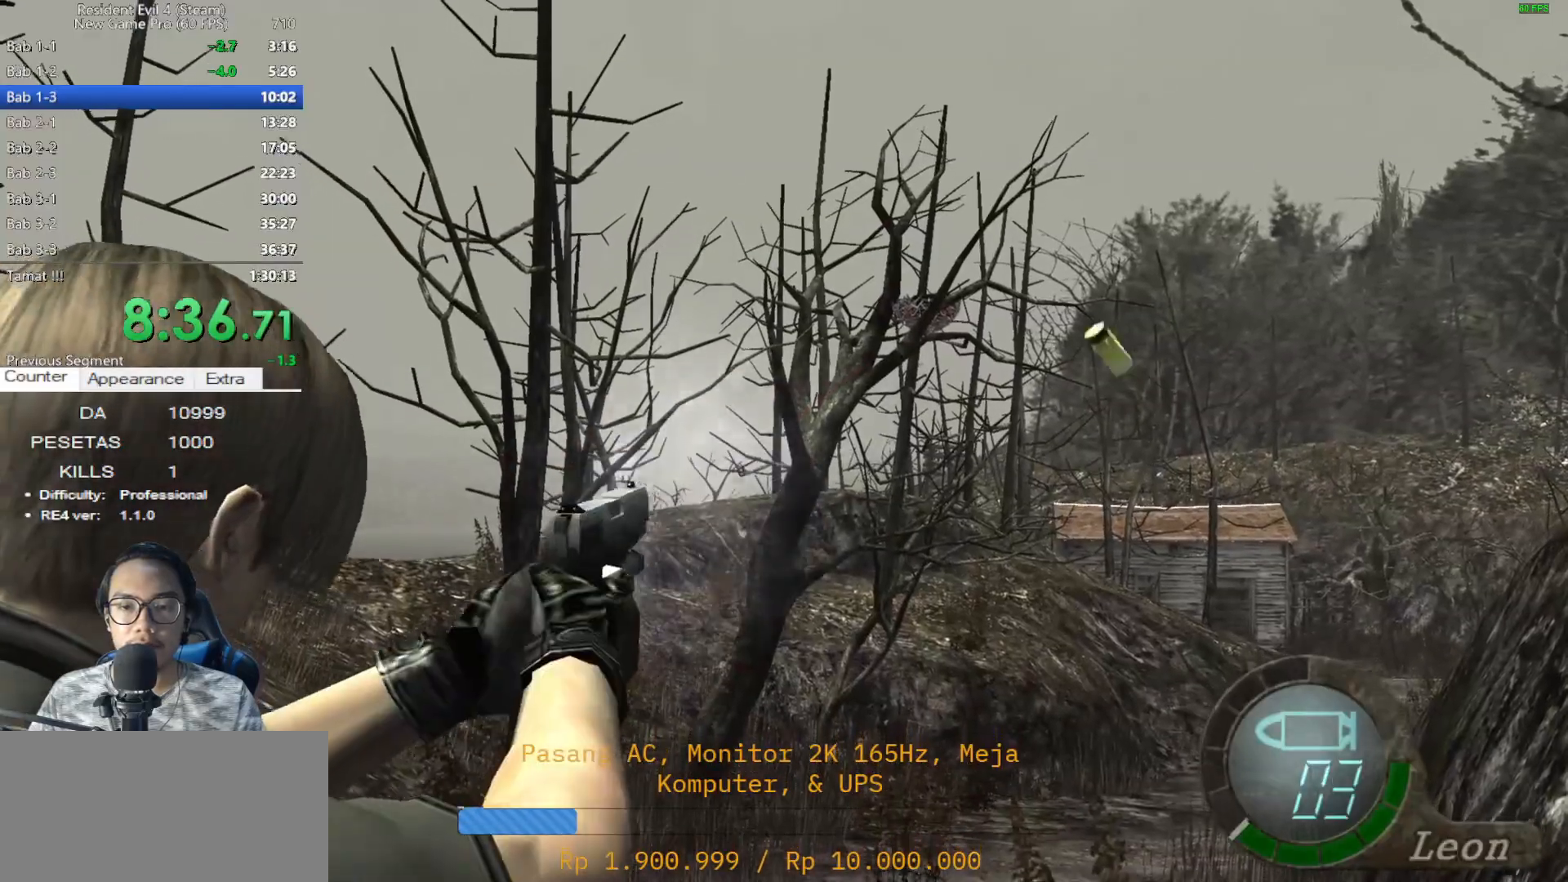
{"keys": [], "mouse": [], "events": [[400, "mouse_left", "down"], [500, "mouse_left", "up"]]}
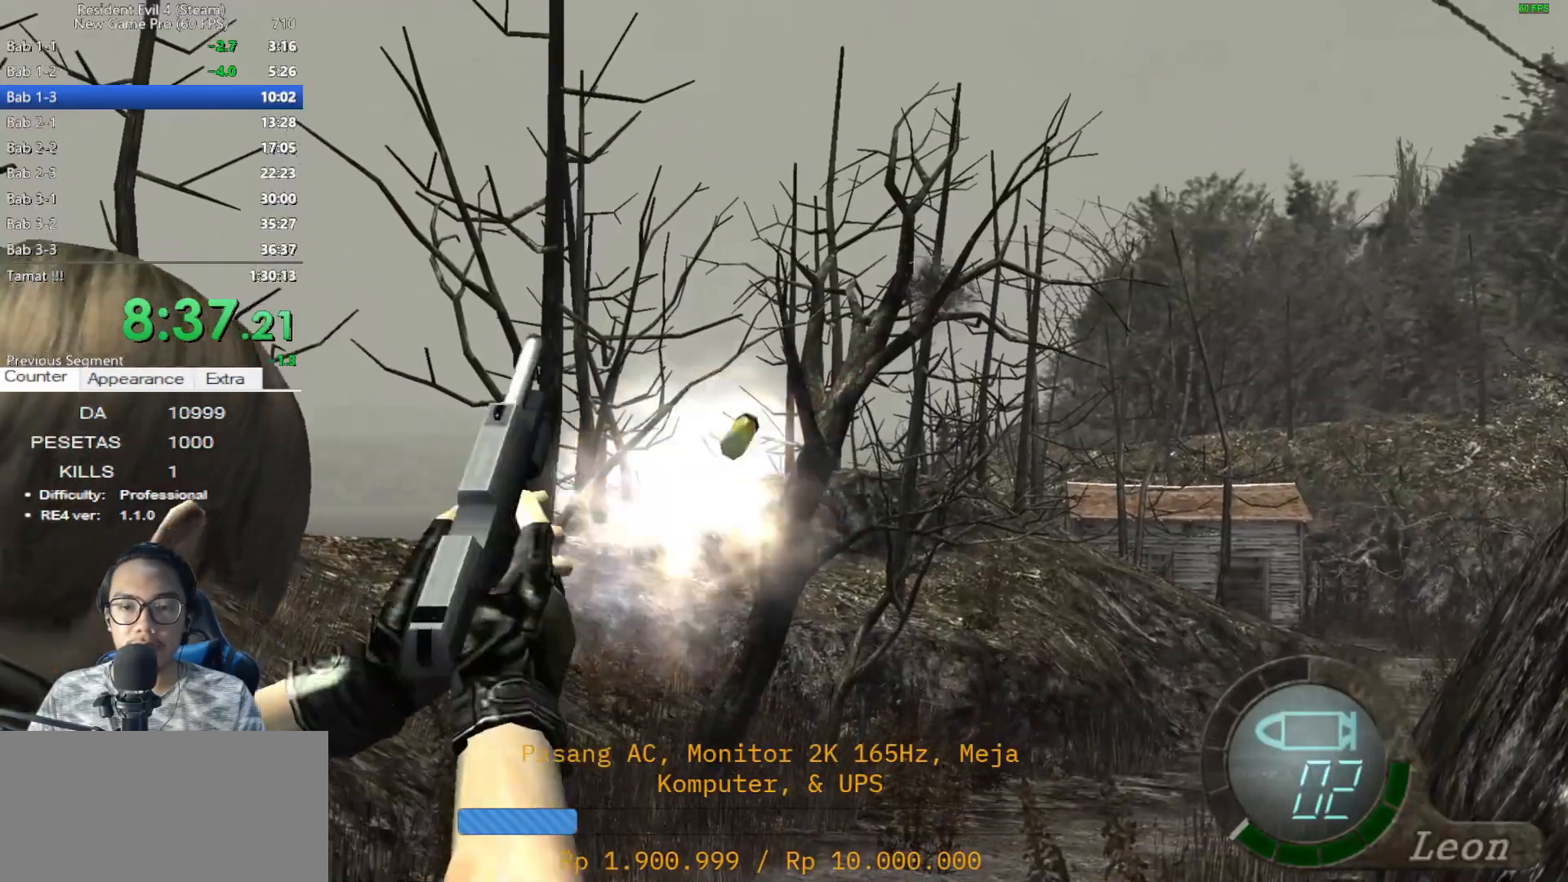
{"keys": ["tab"], "mouse": [], "events": [[417, "tab", "down"]]}
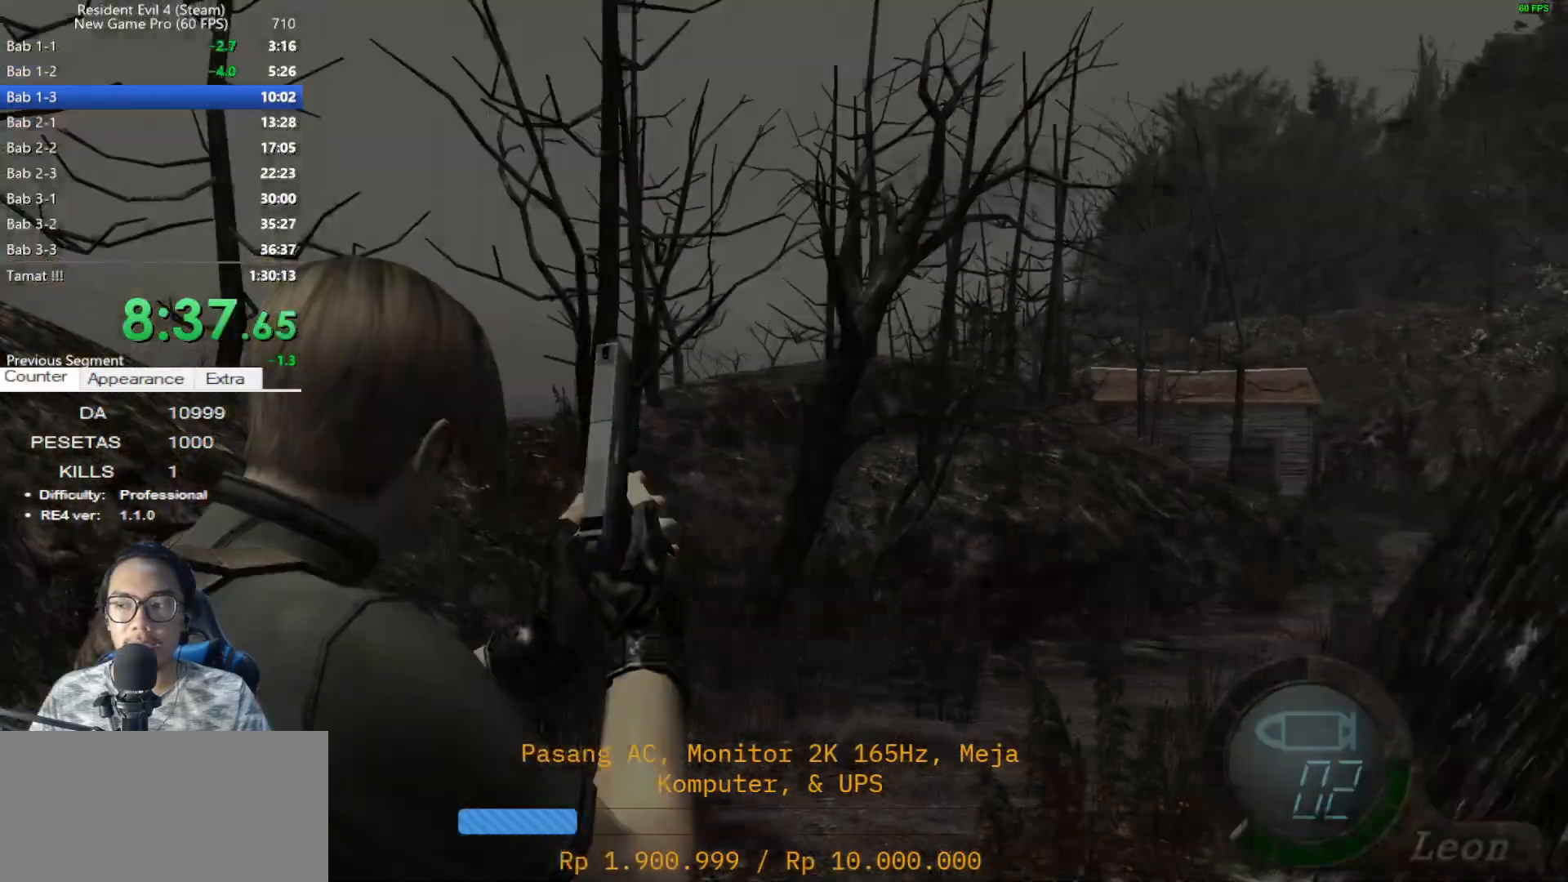
{"keys": ["tab"], "mouse": [], "events": [[67, "tab", "up"], [117, "d", "down"], [200, "mouse_left", "down"], [250, "d", "up"], [300, "mouse_left", "up"], [350, "mouse_left", "down"], [383, "tab", "down"], [483, "mouse_left", "up"]]}
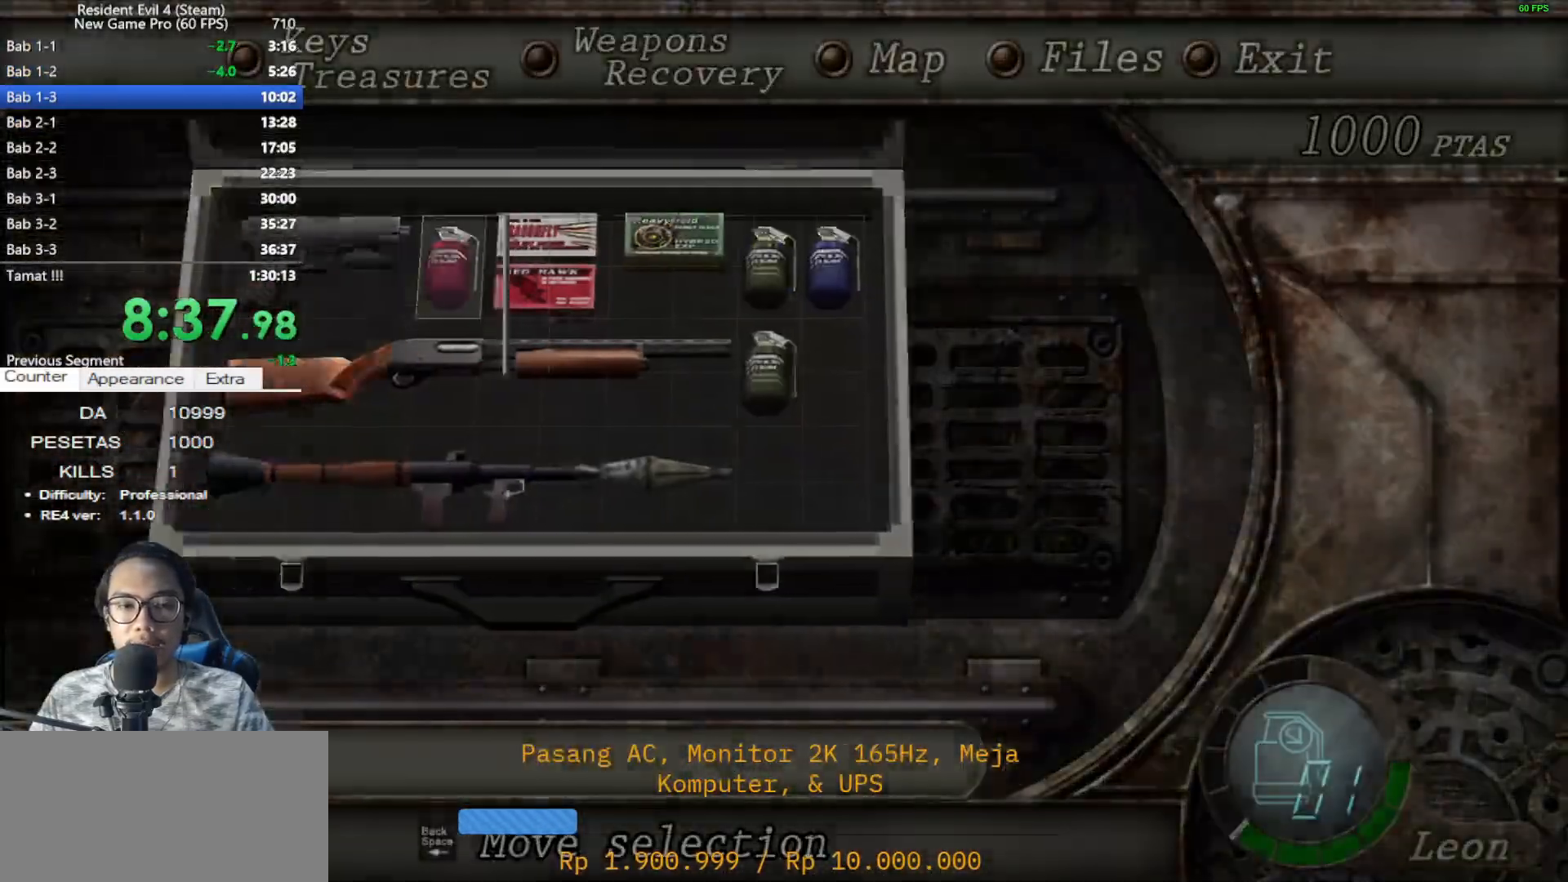
{"keys": ["shift", "w"], "mouse": [], "events": [[33, "tab", "up"], [167, "shift", "down"], [167, "w", "down"]]}
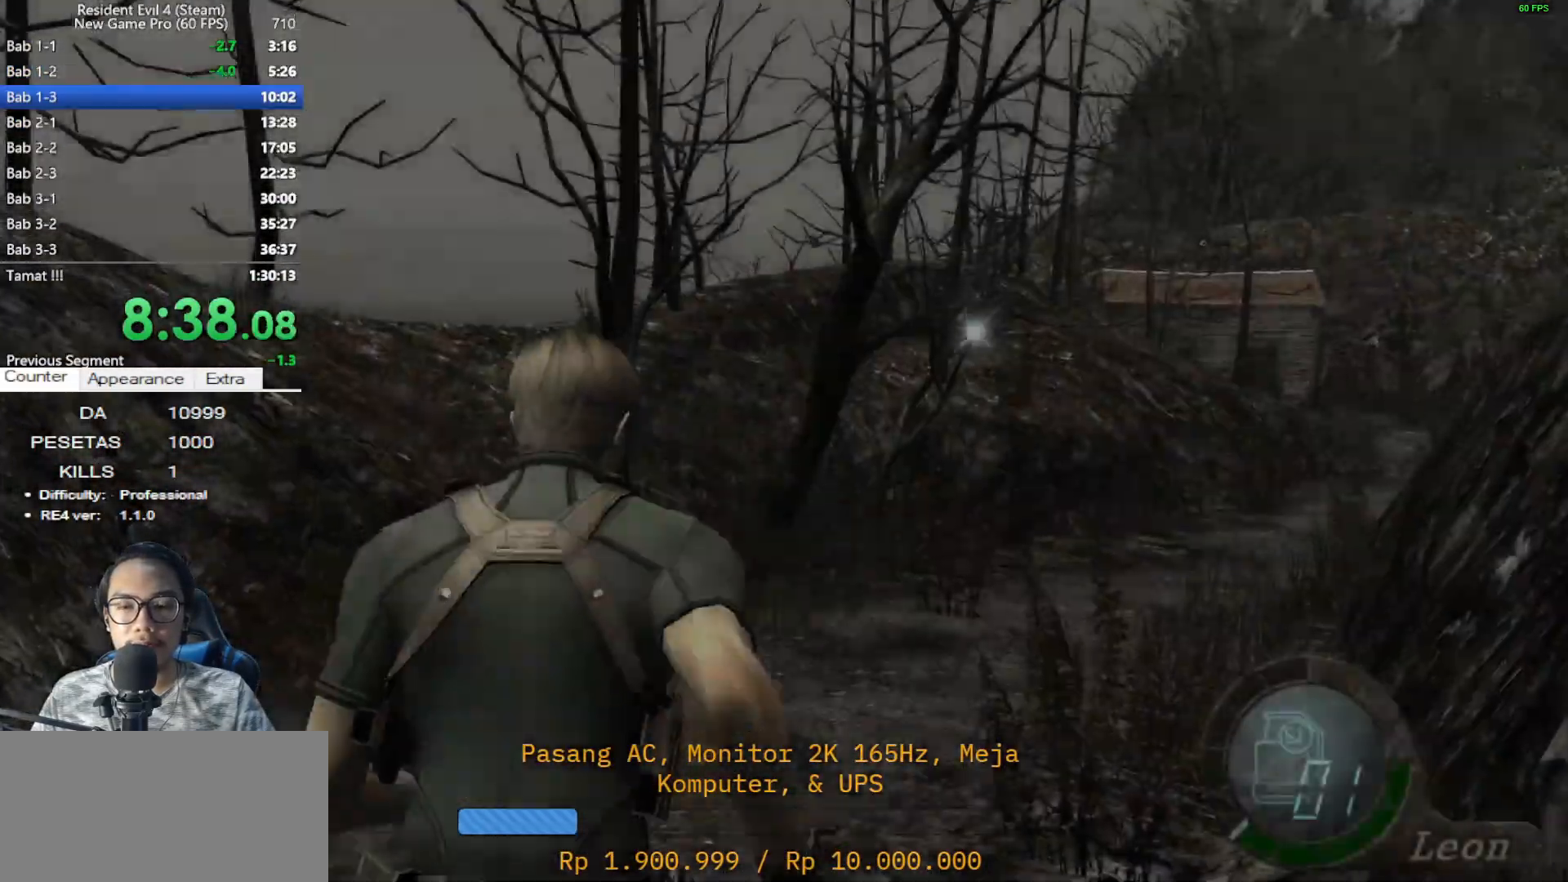
{"keys": ["shift", "w"], "mouse": [], "events": [[183, "d", "down"], [283, "d", "up"]]}
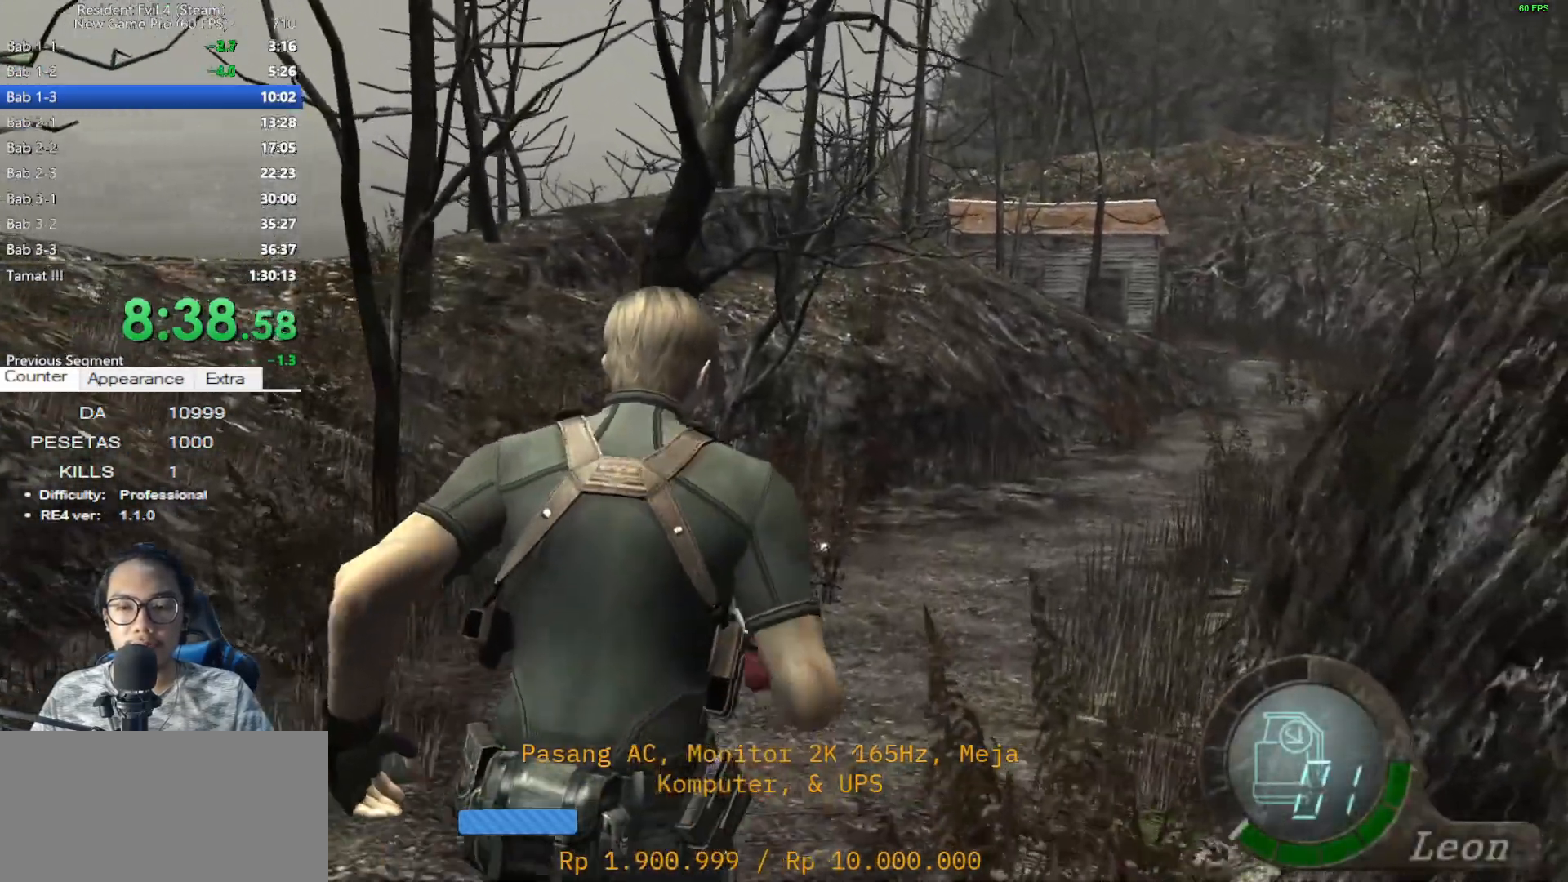
{"keys": ["shift", "w"], "mouse": [], "events": [[67, "a", "down"], [150, "a", "up"]]}
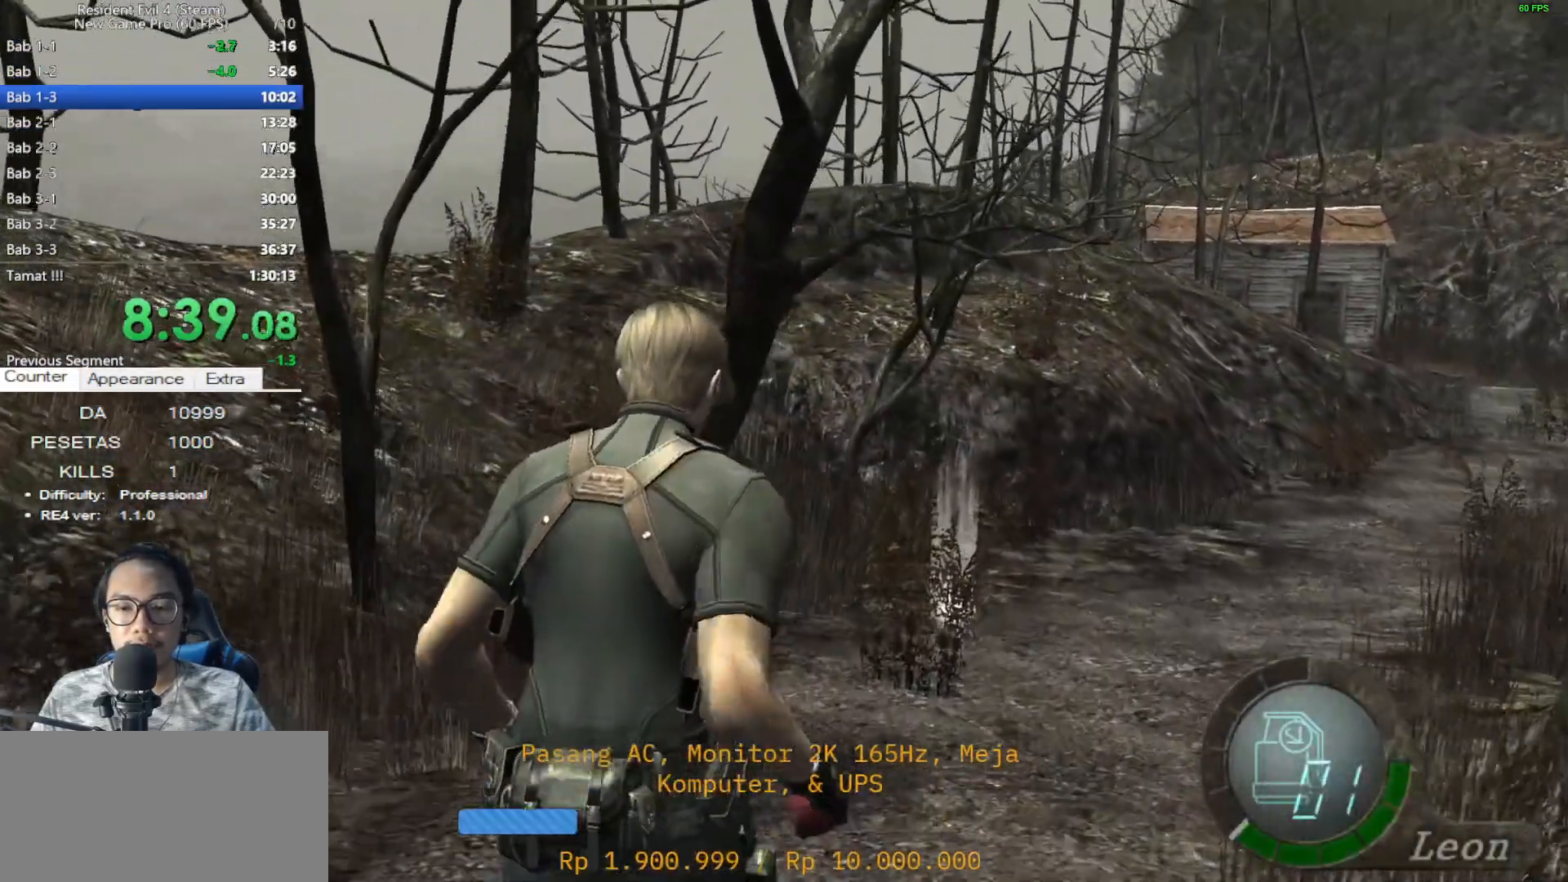
{"keys": ["shift", "w"], "mouse": [], "events": [[167, "d", "down"], [217, "d", "up"]]}
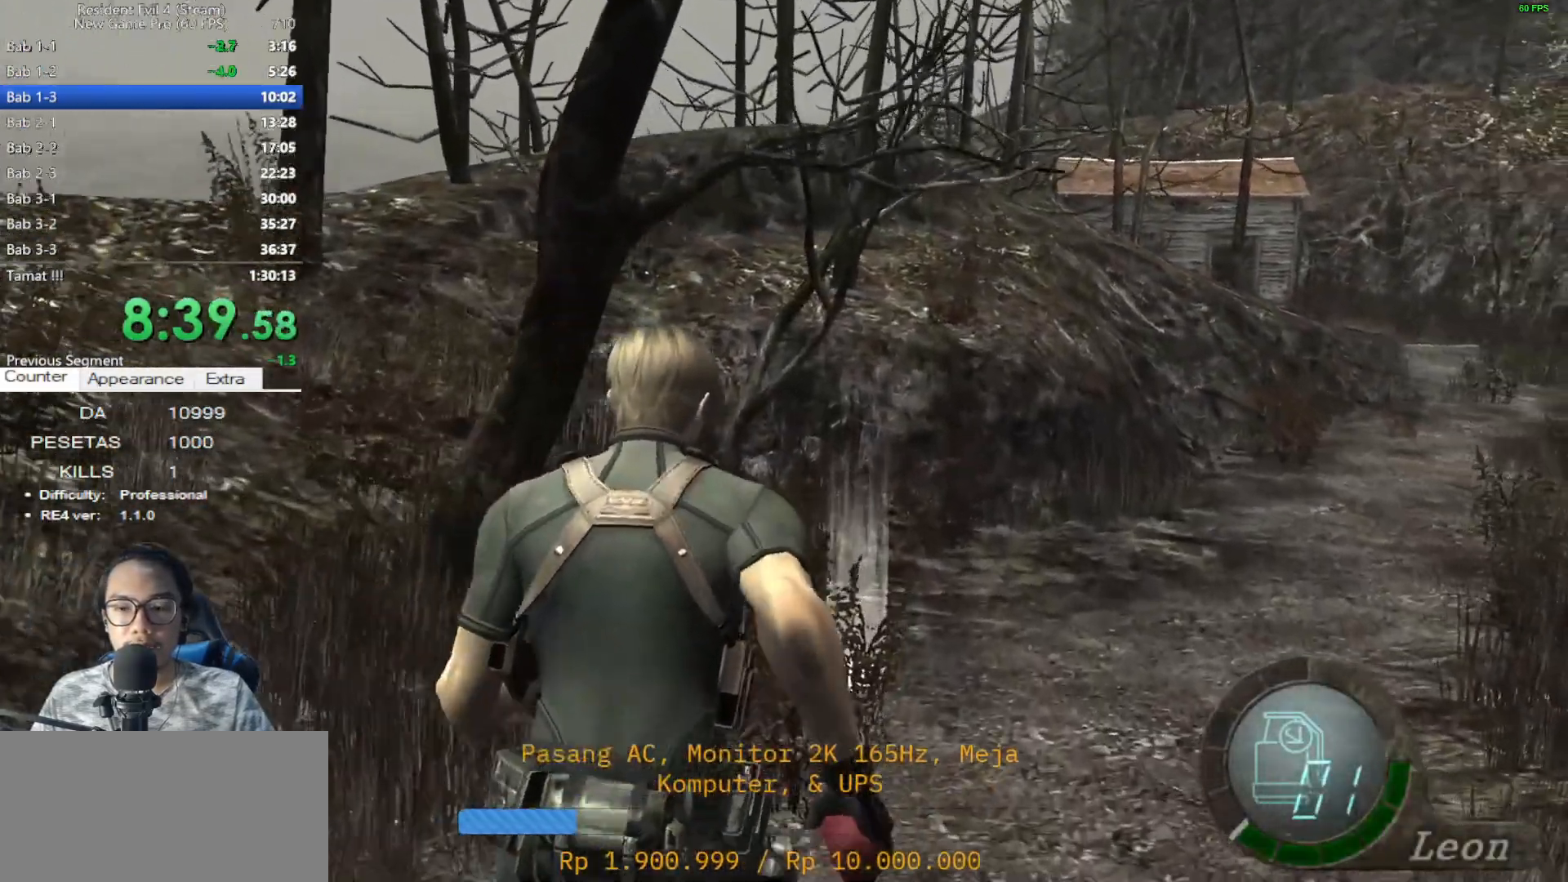
{"keys": ["a", "shift", "w"], "mouse": [], "events": [[100, "d", "down"], [183, "d", "up"], [417, "a", "down"]]}
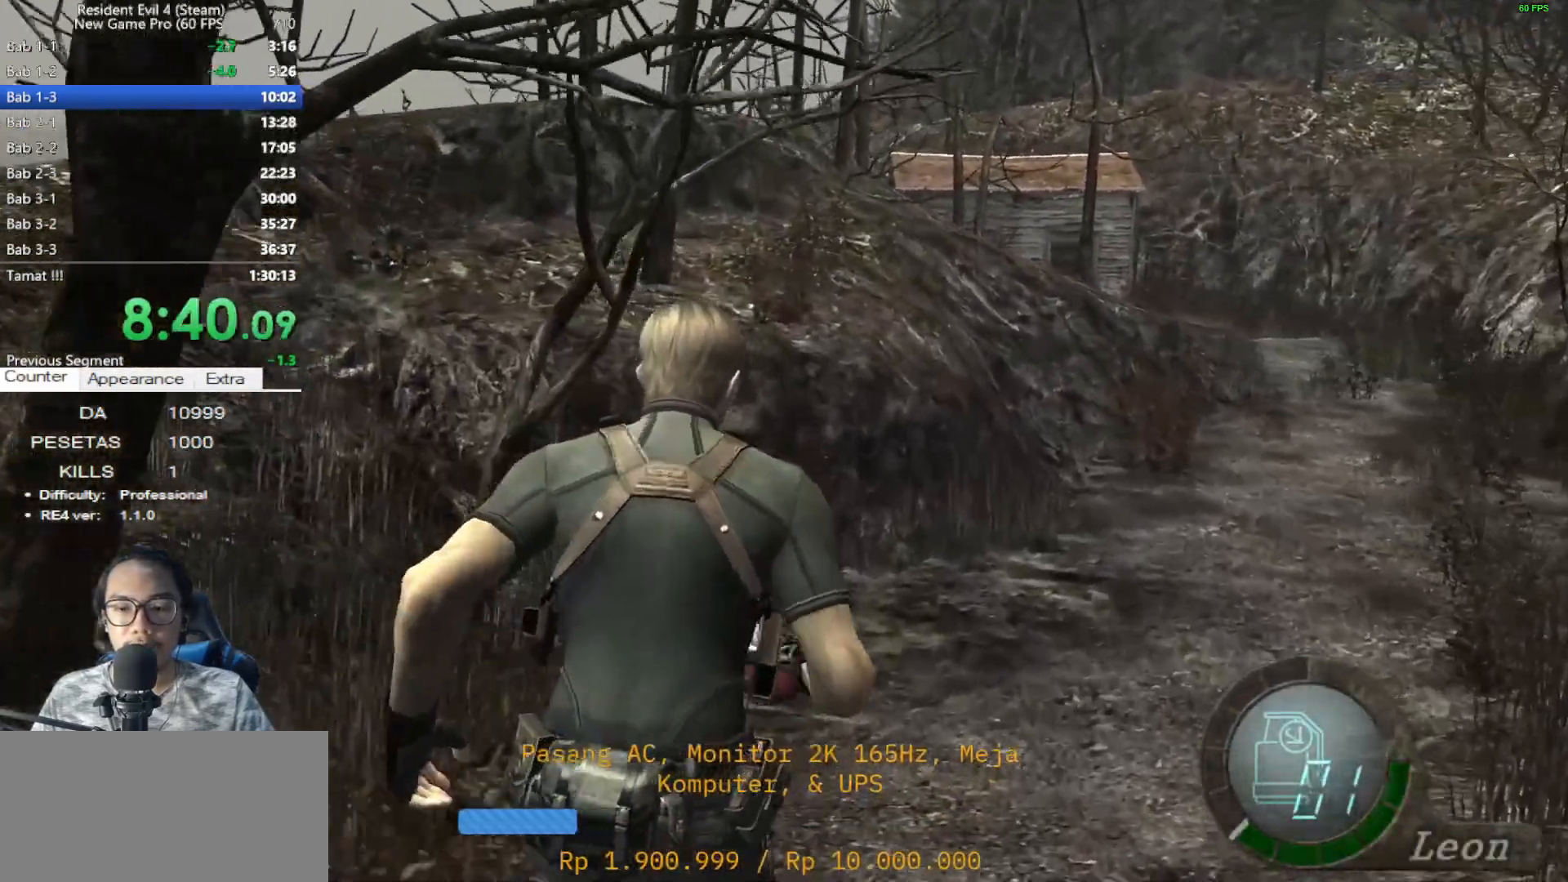
{"keys": ["shift", "w"], "mouse": [], "events": [[17, "a", "up"], [17, "e", "down"], [117, "e", "up"], [200, "e", "down"], [300, "e", "up"], [350, "e", "down"], [433, "e", "up"]]}
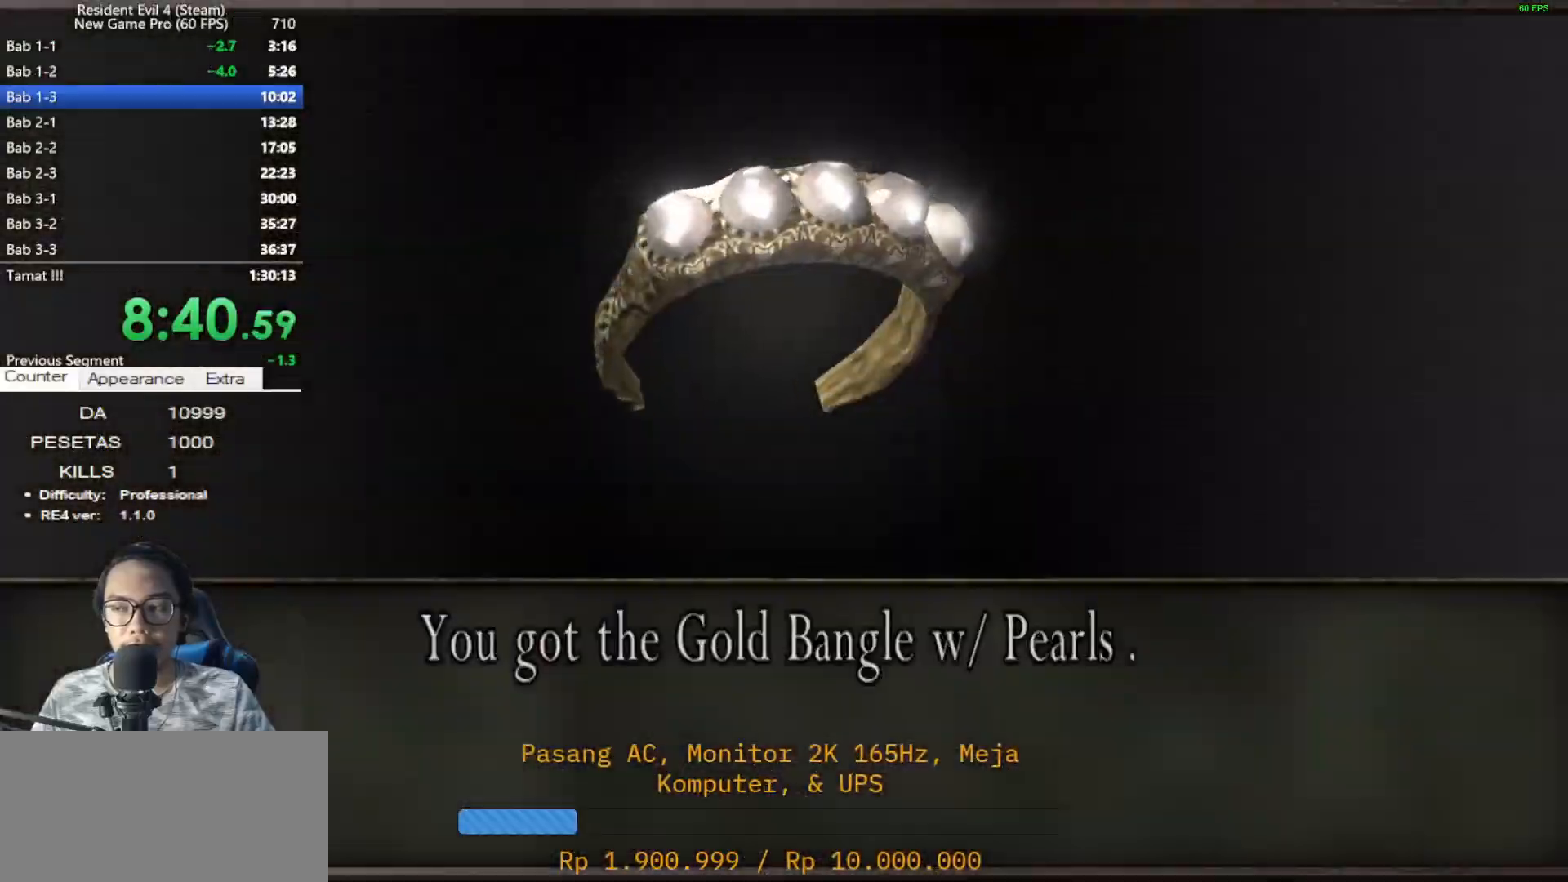
{"keys": ["d", "shift", "w"], "mouse": [], "events": [[33, "e", "down"], [133, "e", "up"], [167, "e", "down"], [267, "e", "up"], [367, "d", "down"]]}
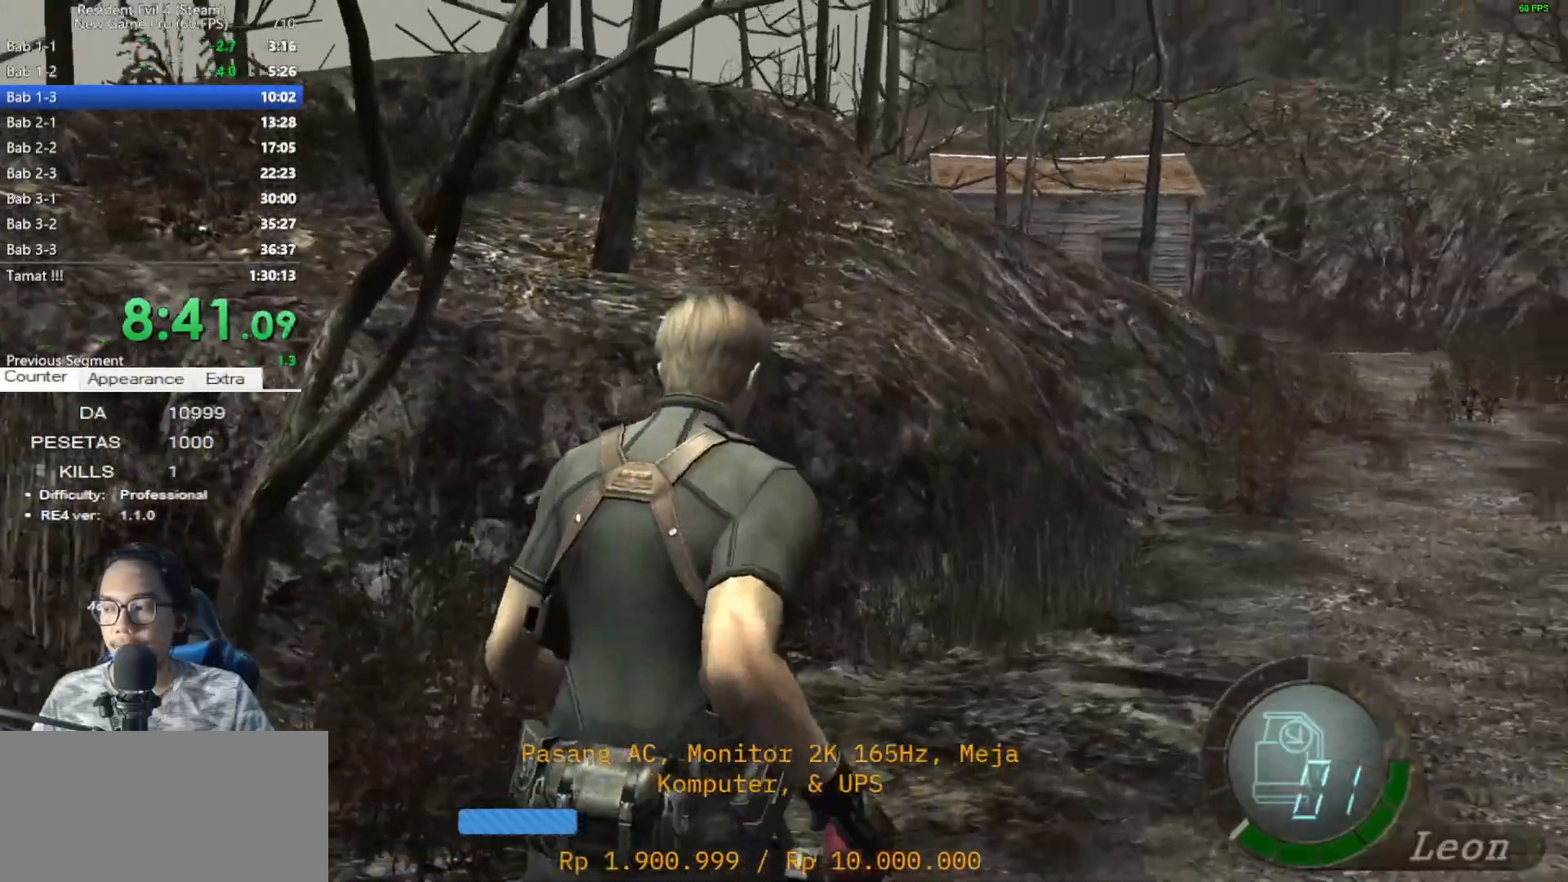
{"keys": ["shift", "w"], "mouse": [], "events": [[133, "d", "up"], [333, "d", "down"], [433, "d", "up"]]}
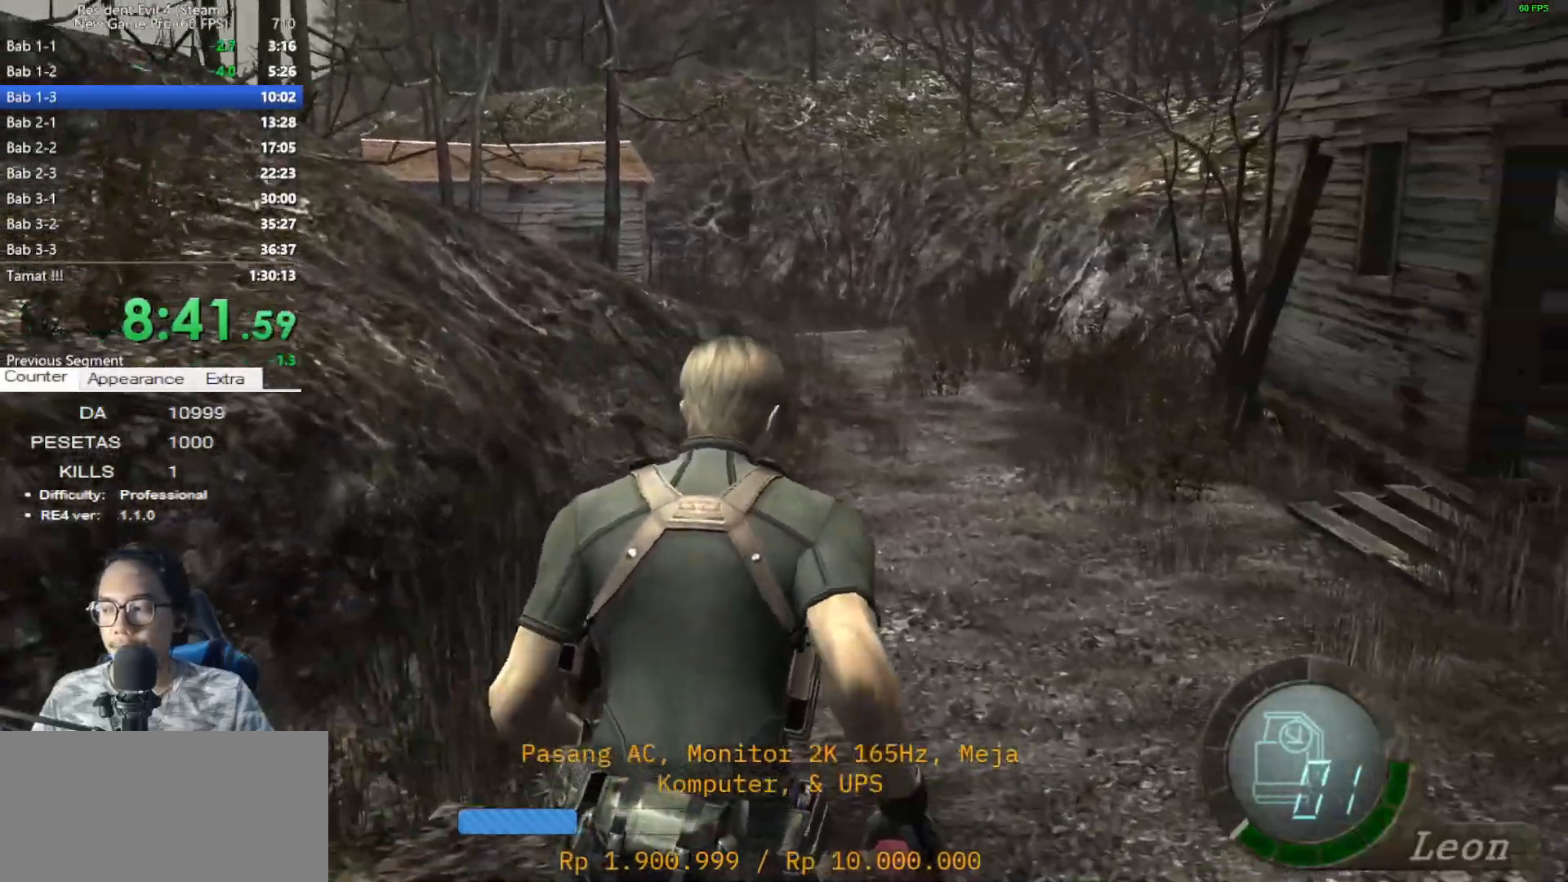
{"keys": ["shift", "w"], "mouse": [], "events": [[200, "a", "down"], [300, "a", "up"]]}
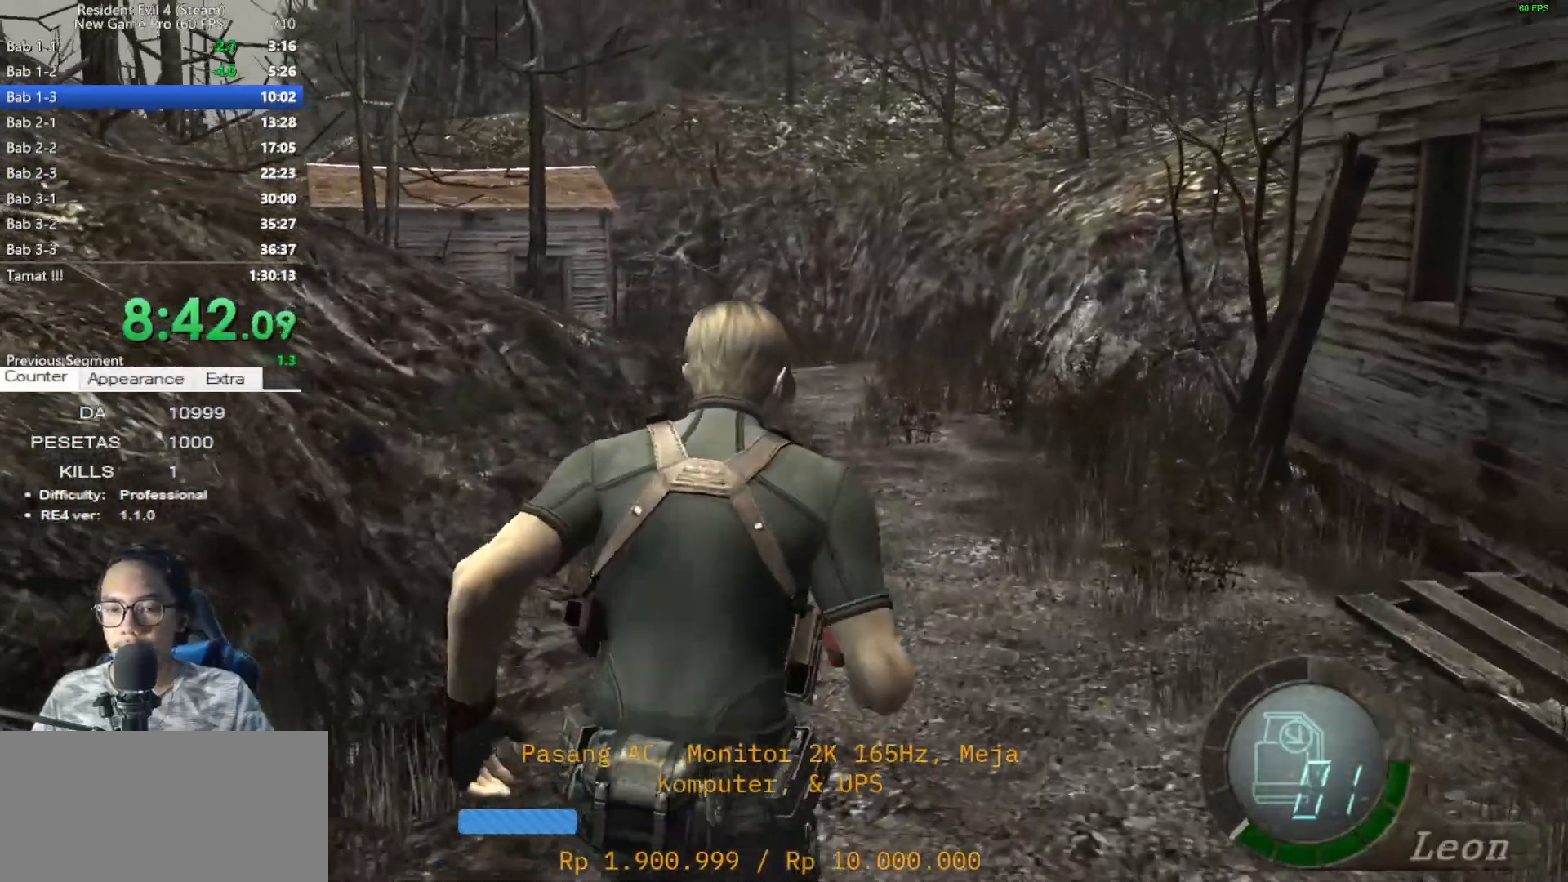
{"keys": ["shift", "w"], "mouse": [], "events": [[317, "a", "down"], [367, "a", "up"]]}
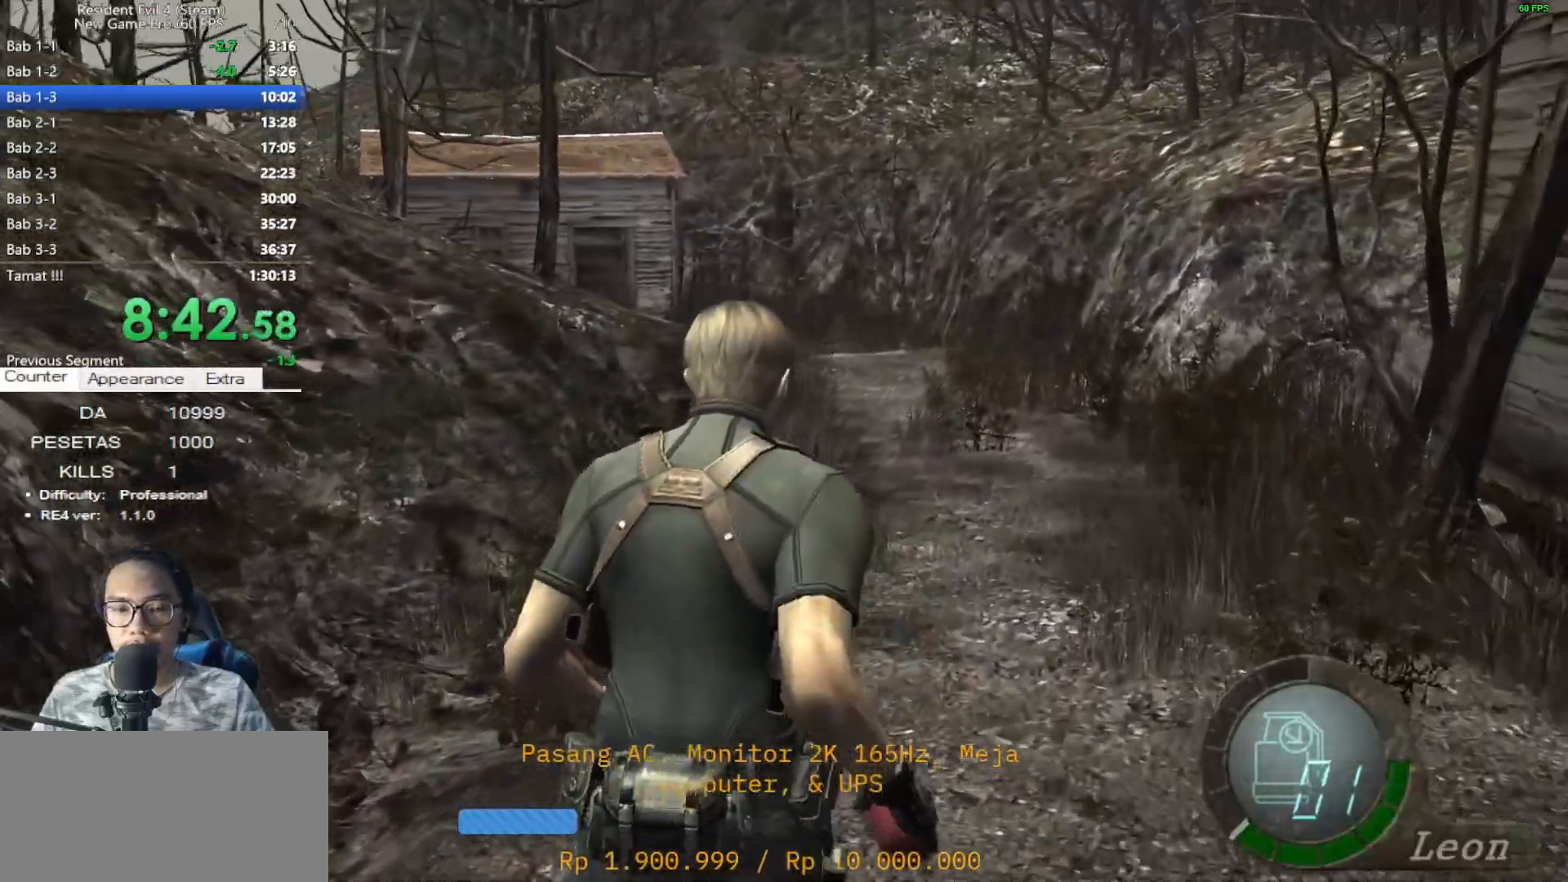
{"keys": ["shift", "w"], "mouse": [], "events": []}
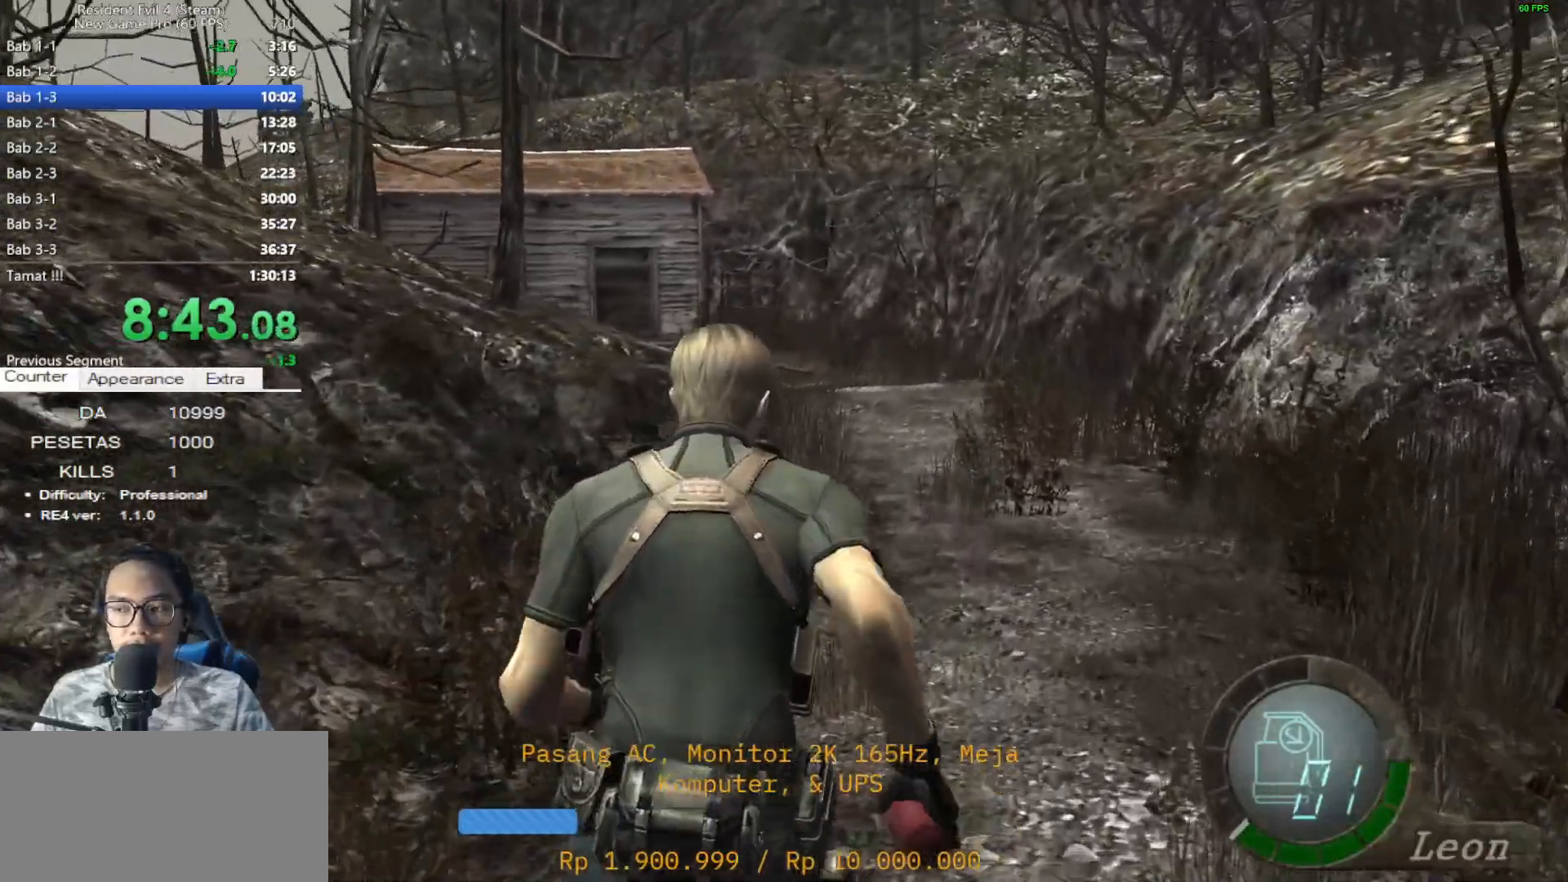
{"keys": ["shift", "w"], "mouse": [], "events": []}
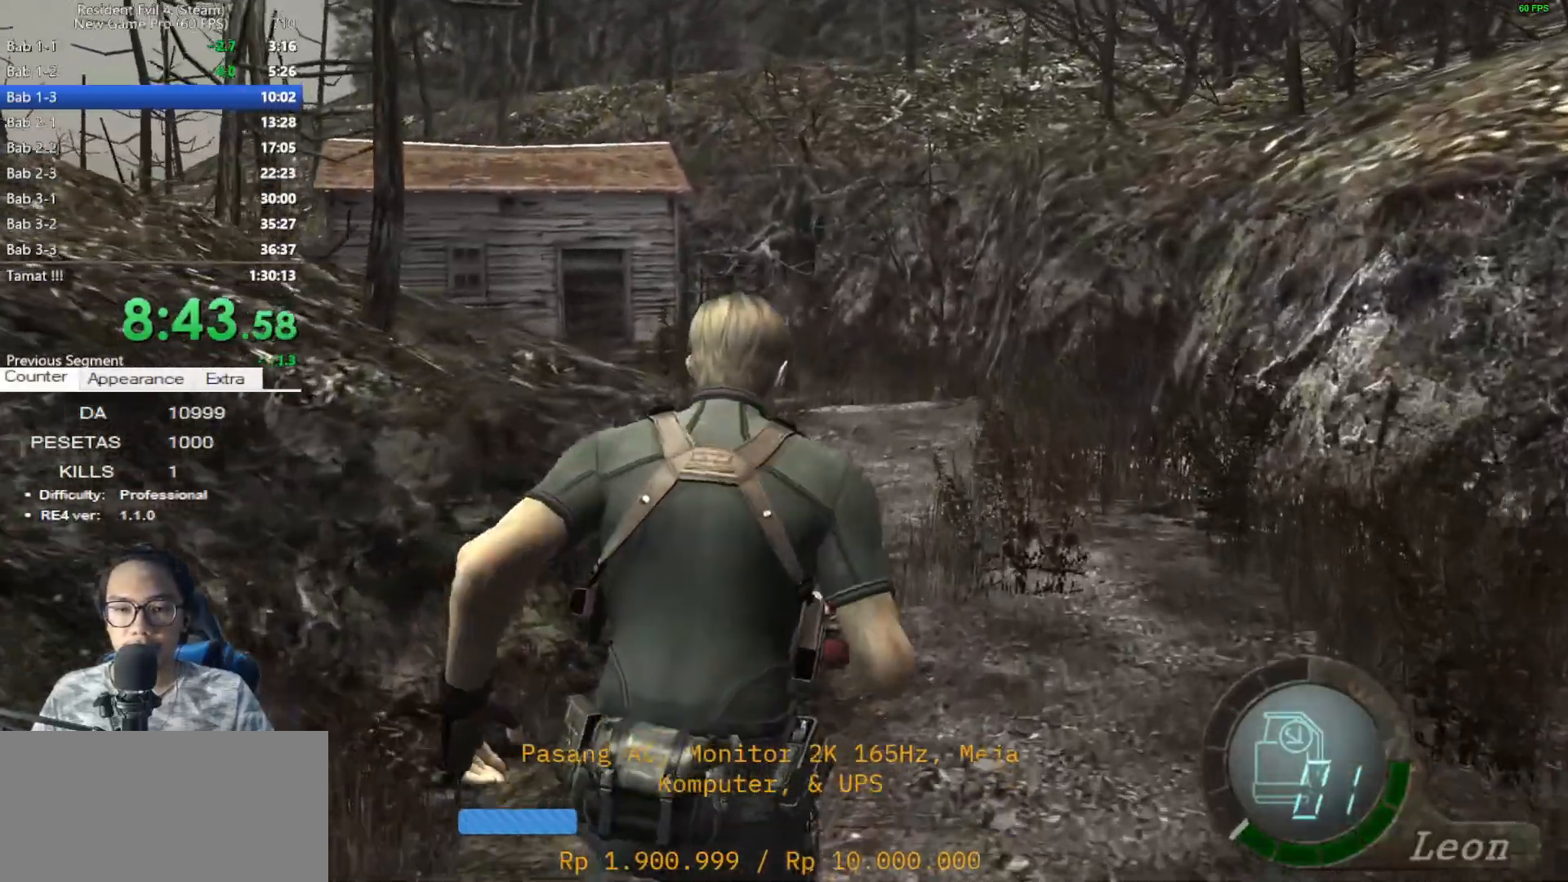
{"keys": ["e", "shift", "w"], "mouse": [], "events": [[400, "a", "down"], [450, "e", "down"], [500, "a", "up"]]}